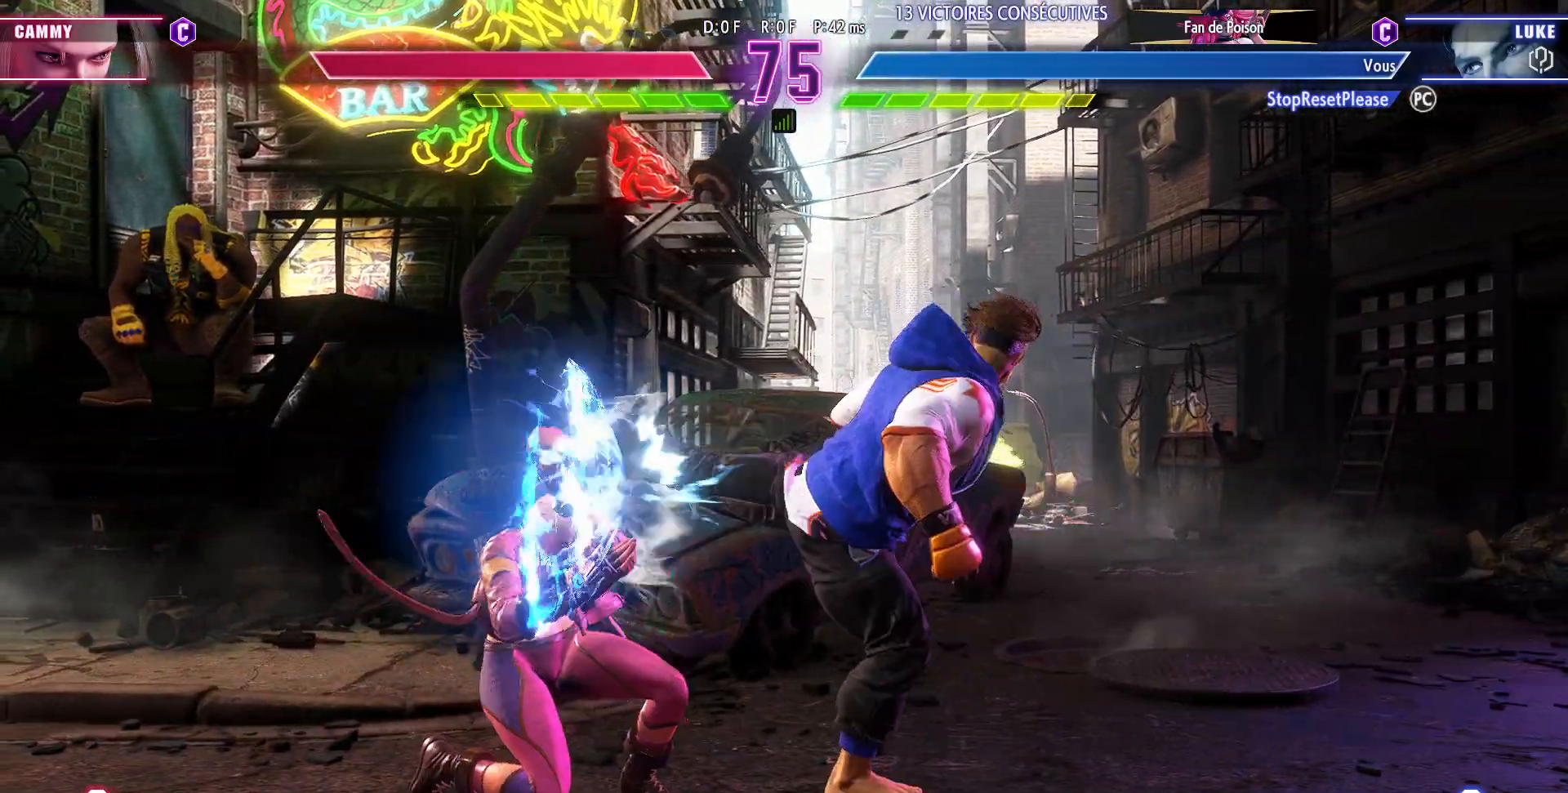
Gameplay with a controller (arcade stick); each line is a JSON object with the inputs held at the frame after it. "events" lists button and stick changes between this image and that frame as [ms after this image, input, new state], when the widget could be followed in between. Not read: L3 R3.
{"buttons": ["CIRCLE"], "left_stick": "center", "events": [[233, "left_stick", "right"], [400, "left_stick", "center"], [433, "CIRCLE", "down"]]}
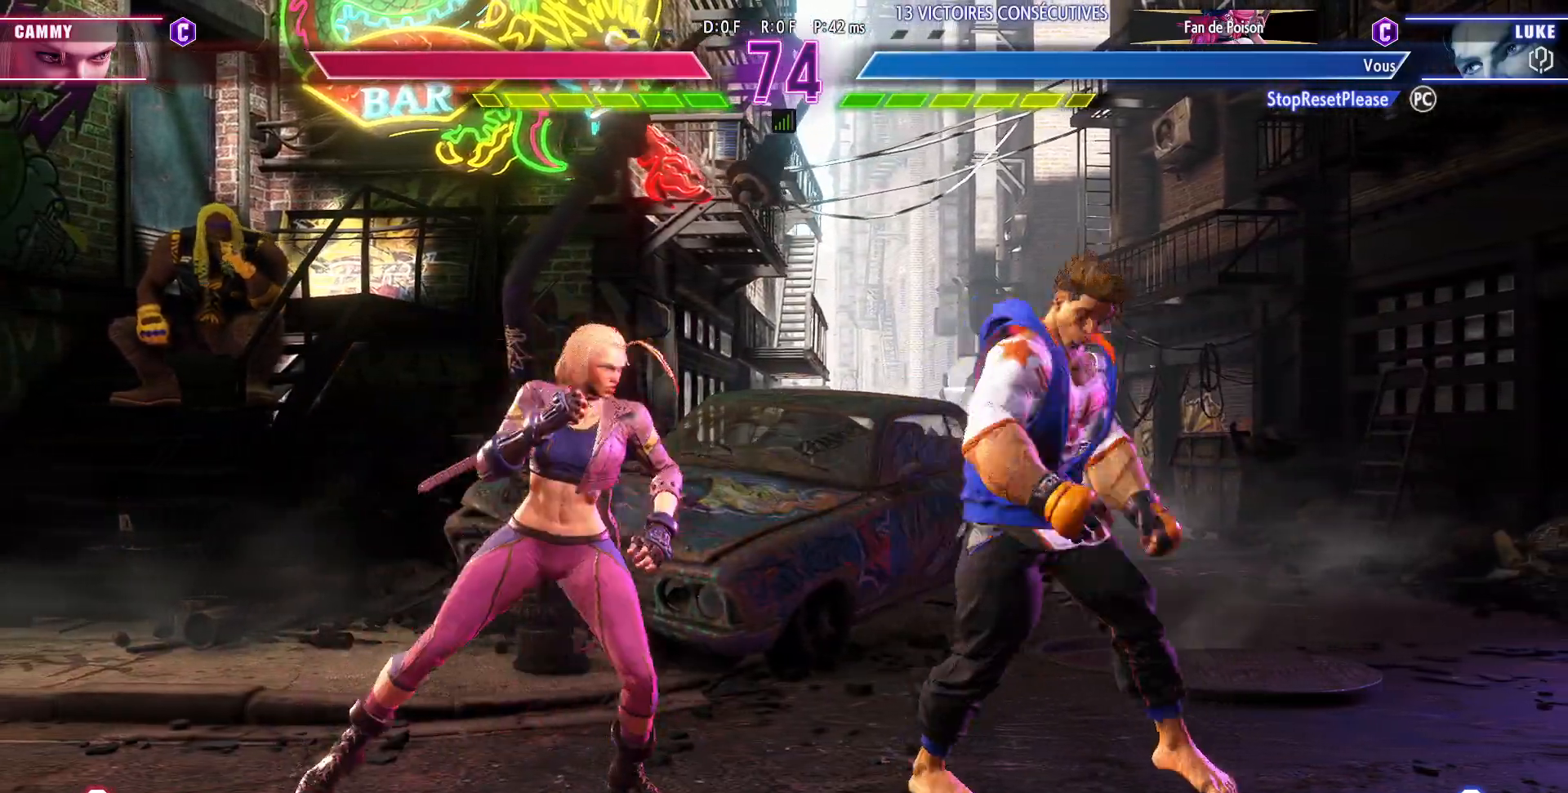
{"buttons": ["CIRCLE"], "left_stick": "center", "events": [[100, "CIRCLE", "up"], [467, "CIRCLE", "down"]]}
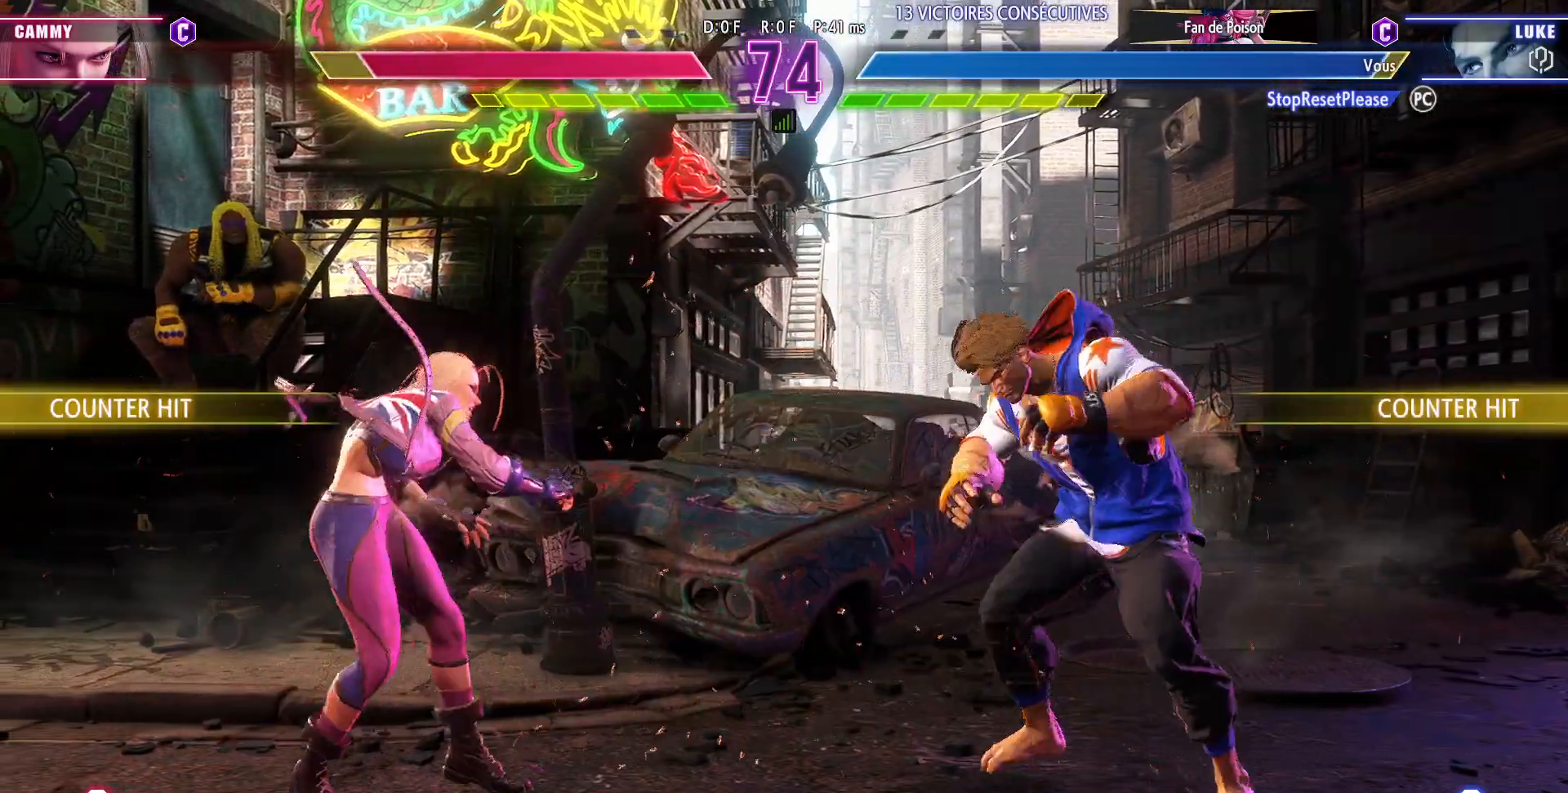
{"buttons": [], "left_stick": "right", "events": [[33, "CIRCLE", "up"], [100, "CIRCLE", "down"], [167, "CIRCLE", "up"], [217, "CIRCLE", "down"], [267, "CIRCLE", "up"], [400, "left_stick", "right"]]}
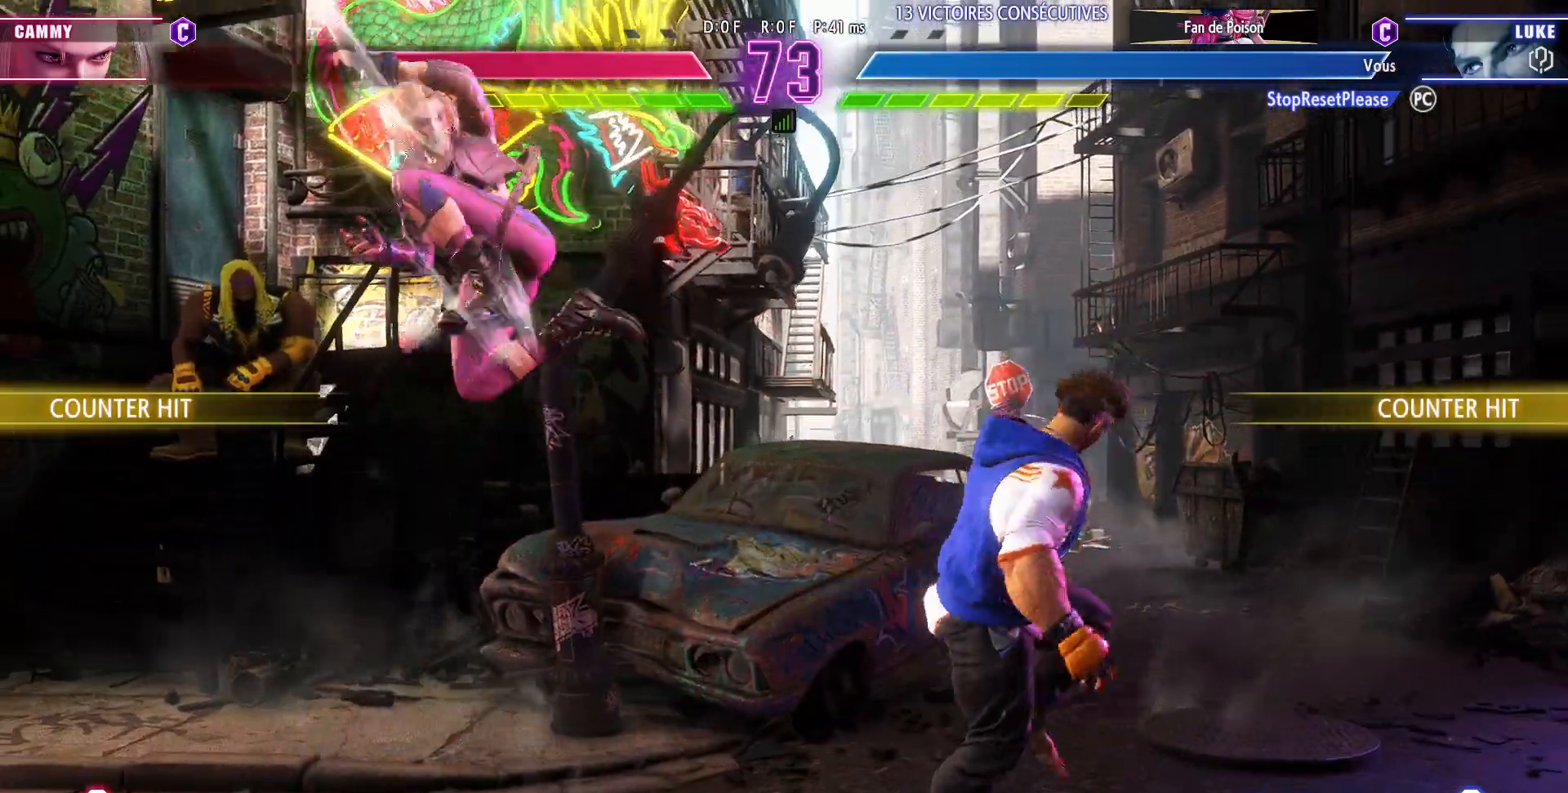
{"buttons": [], "left_stick": "right", "events": []}
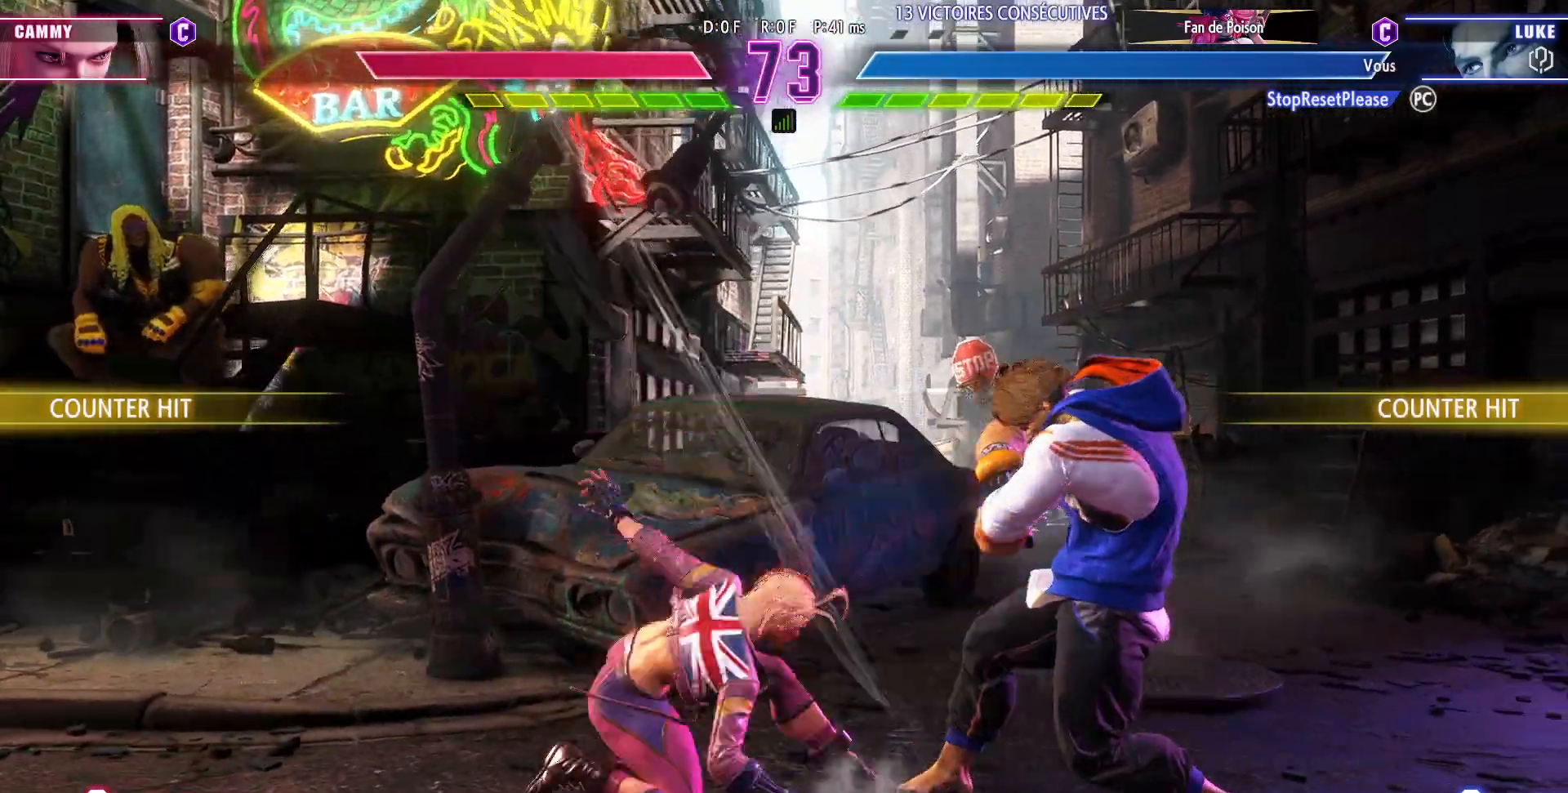
{"buttons": ["TRIANGLE"], "left_stick": "center", "events": [[417, "left_stick", "center"], [433, "TRIANGLE", "down"]]}
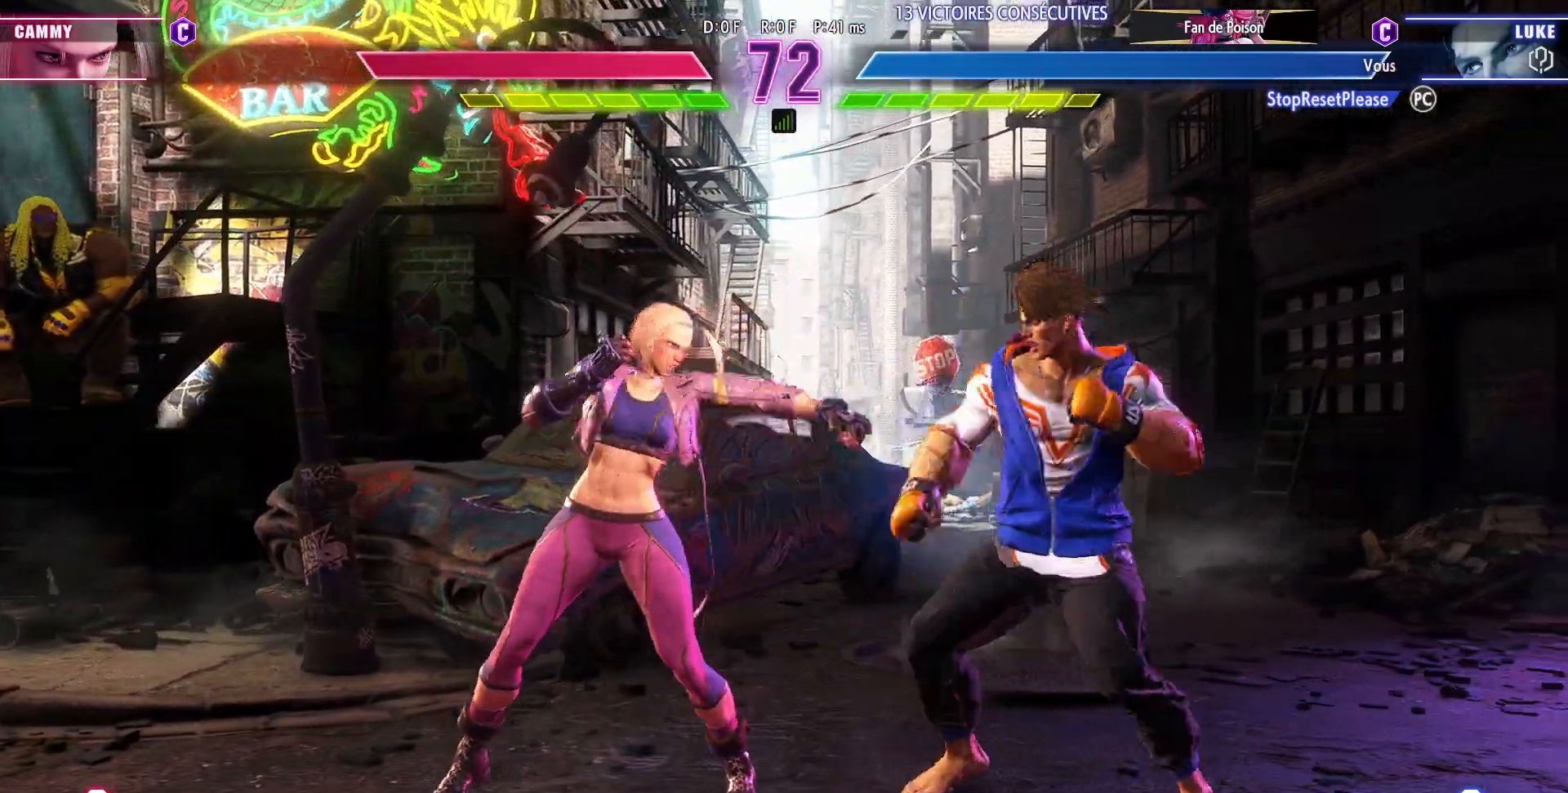
{"buttons": [], "left_stick": "center", "events": [[17, "TRIANGLE", "up"], [333, "left_stick", "right"], [350, "TRIANGLE", "down"], [450, "TRIANGLE", "up"], [483, "left_stick", "center"]]}
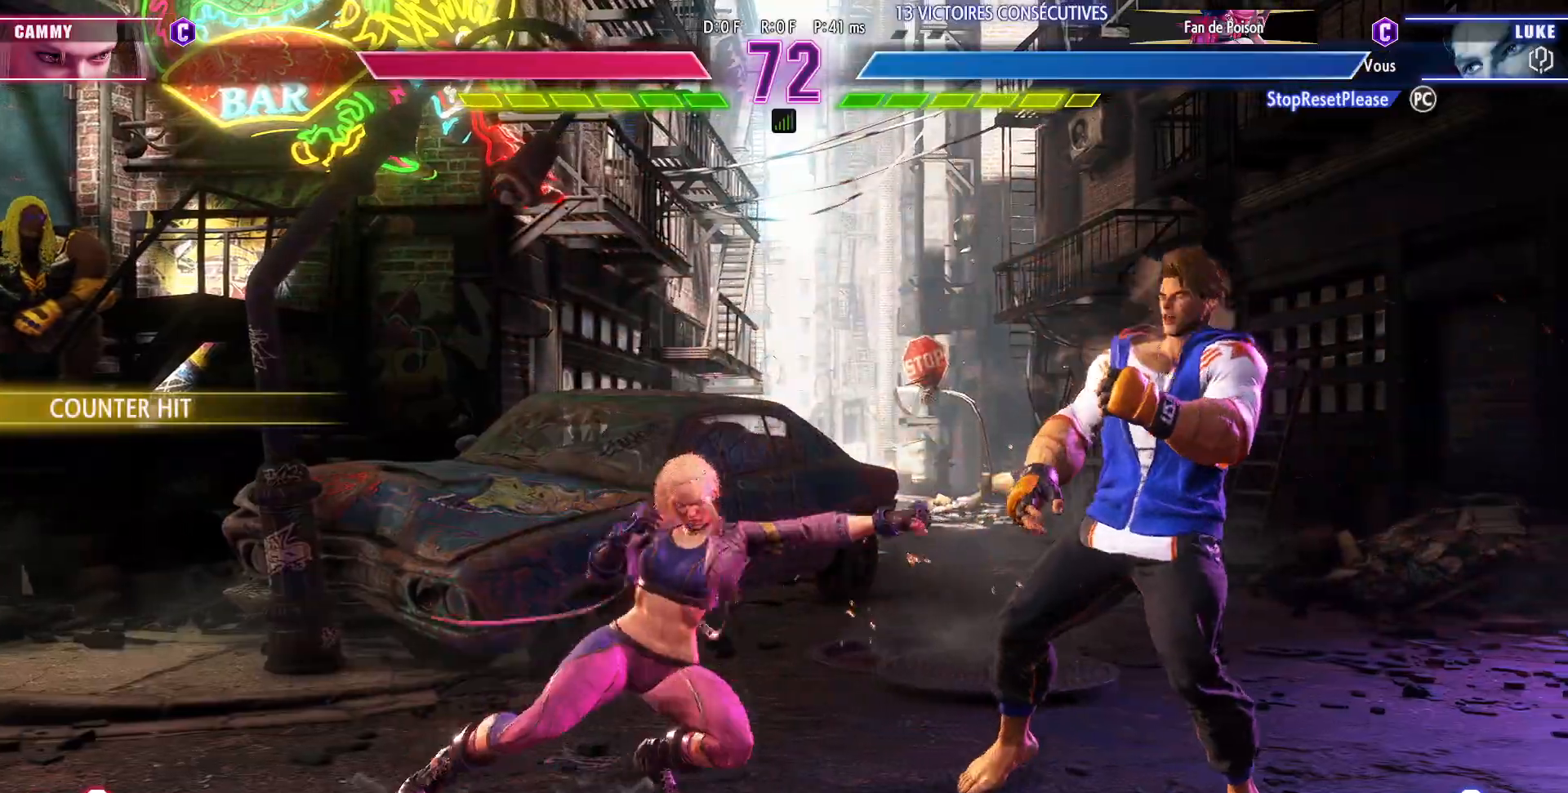
{"buttons": [], "left_stick": "right", "events": [[217, "left_stick", "right"], [333, "left_stick", "center"], [450, "left_stick", "right"]]}
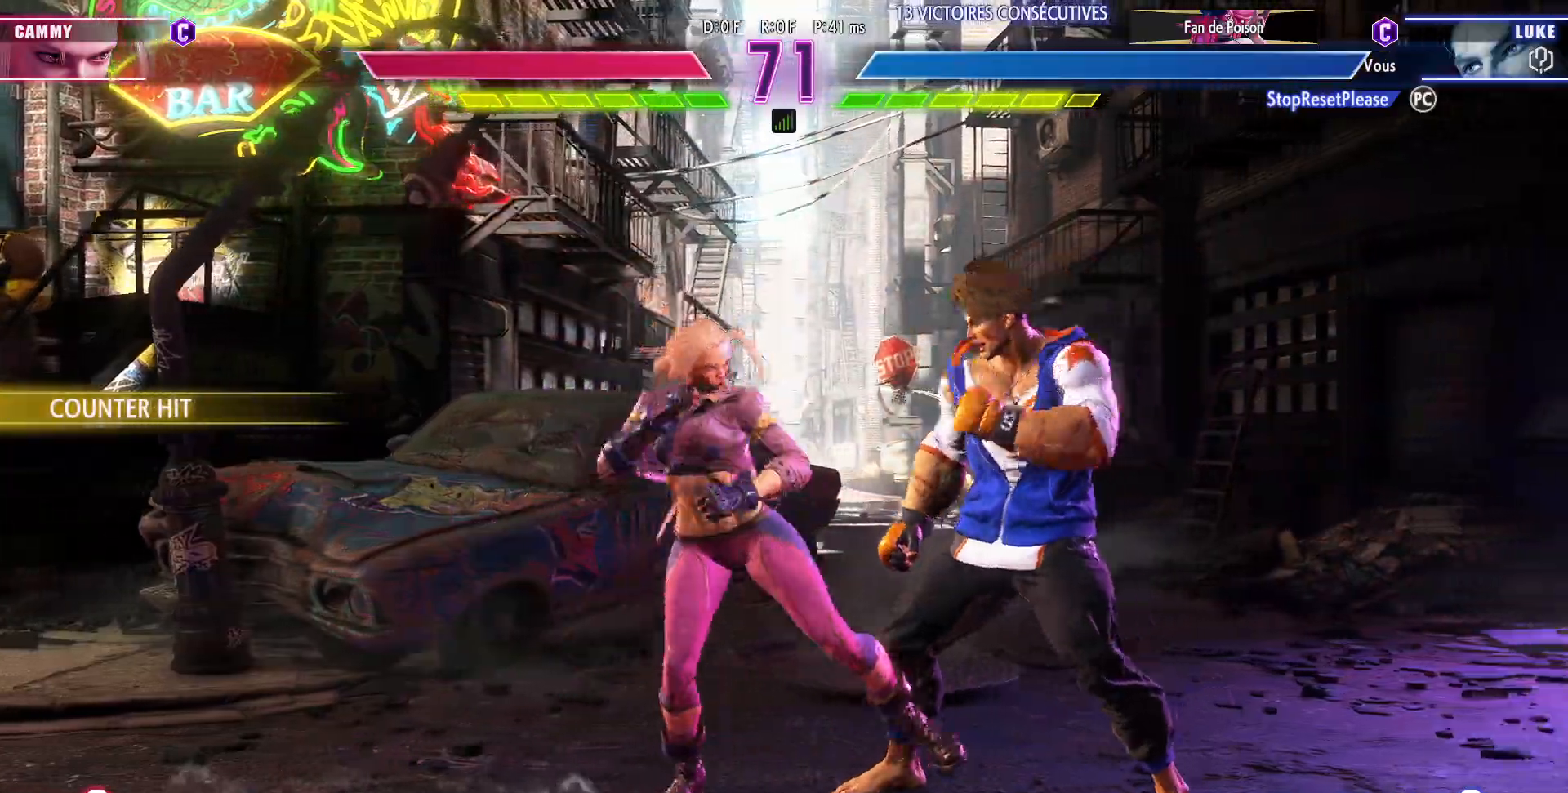
{"buttons": ["TRIANGLE"], "left_stick": "center", "events": [[467, "left_stick", "center"], [483, "TRIANGLE", "down"]]}
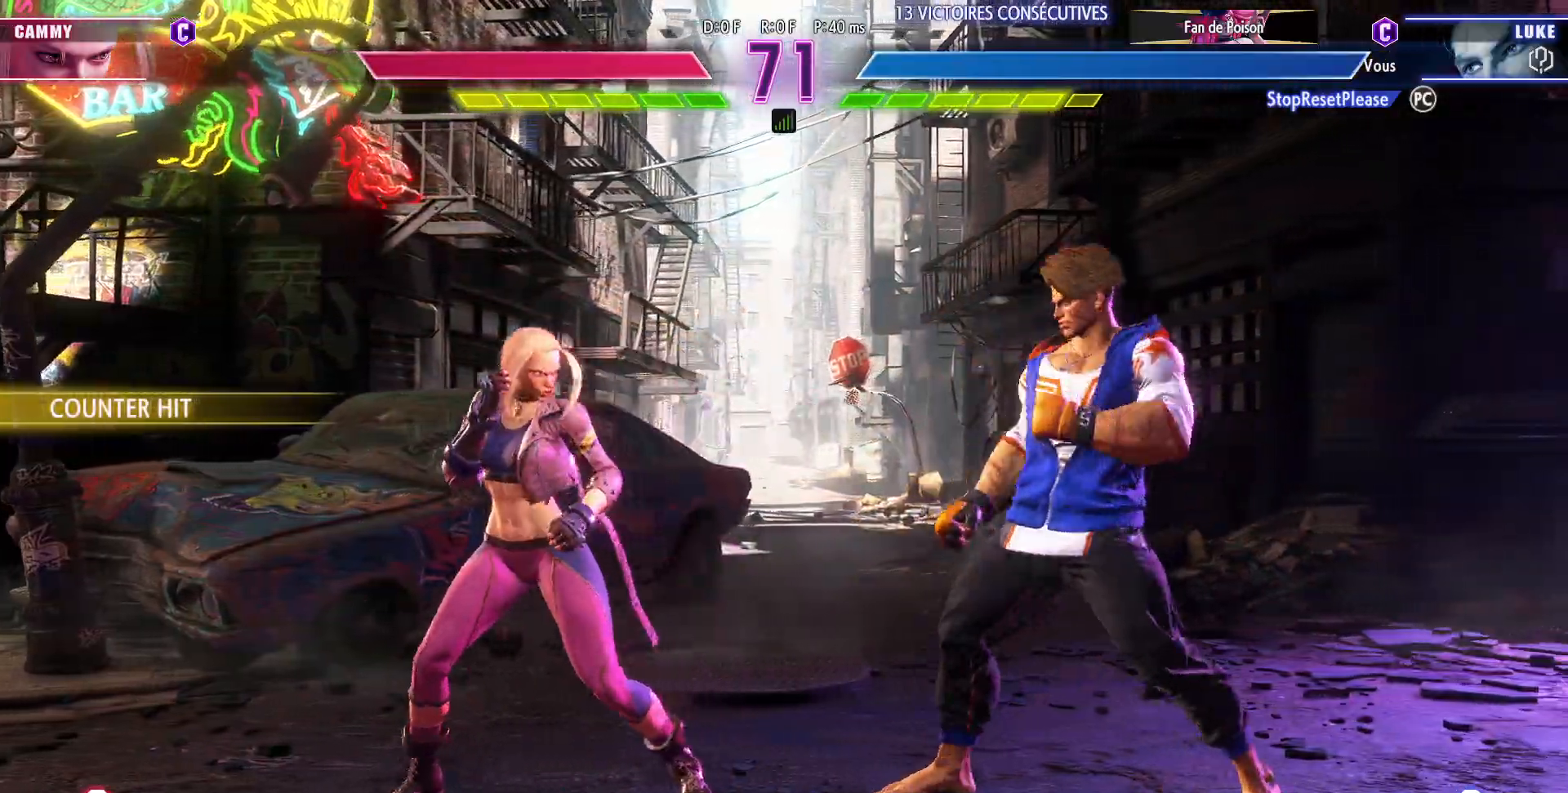
{"buttons": [], "left_stick": "center", "events": [[83, "TRIANGLE", "up"], [317, "TRIANGLE", "down"], [383, "TRIANGLE", "up"]]}
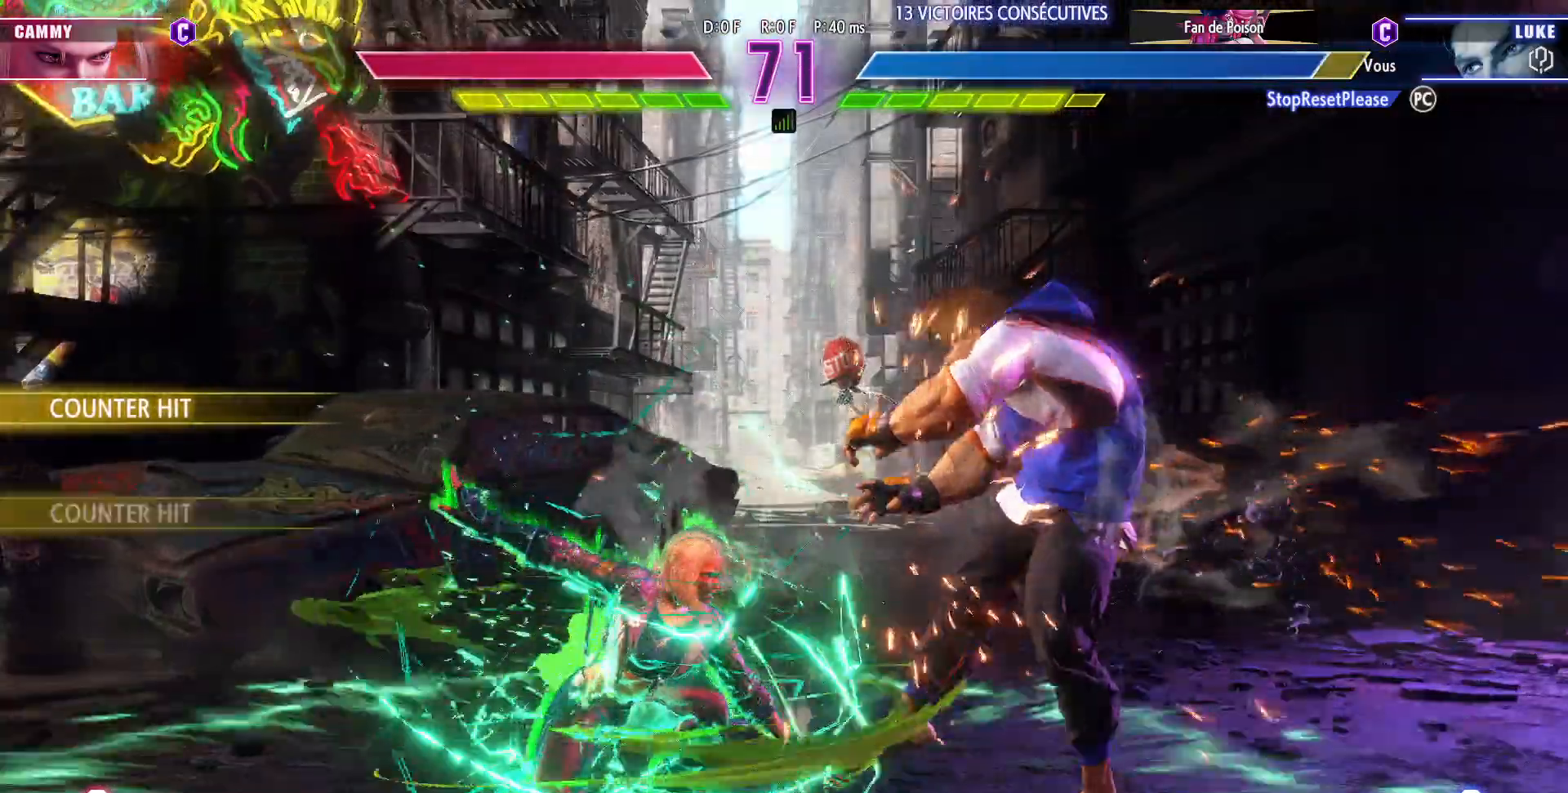
{"buttons": [], "left_stick": "down-right", "events": [[17, "left_stick", "right"], [183, "left_stick", "down-right"]]}
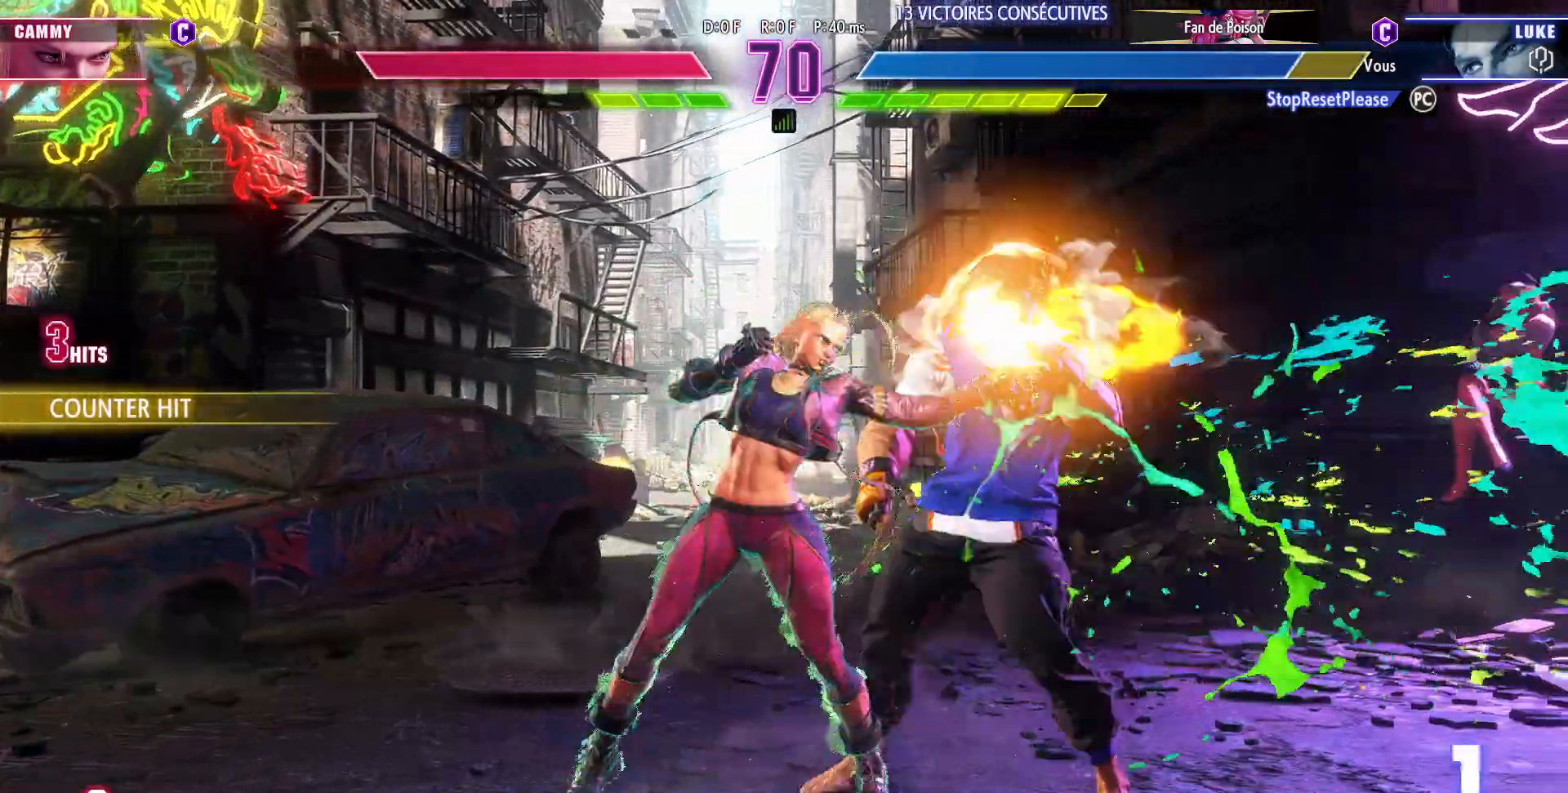
{"buttons": [], "left_stick": "down-right", "events": []}
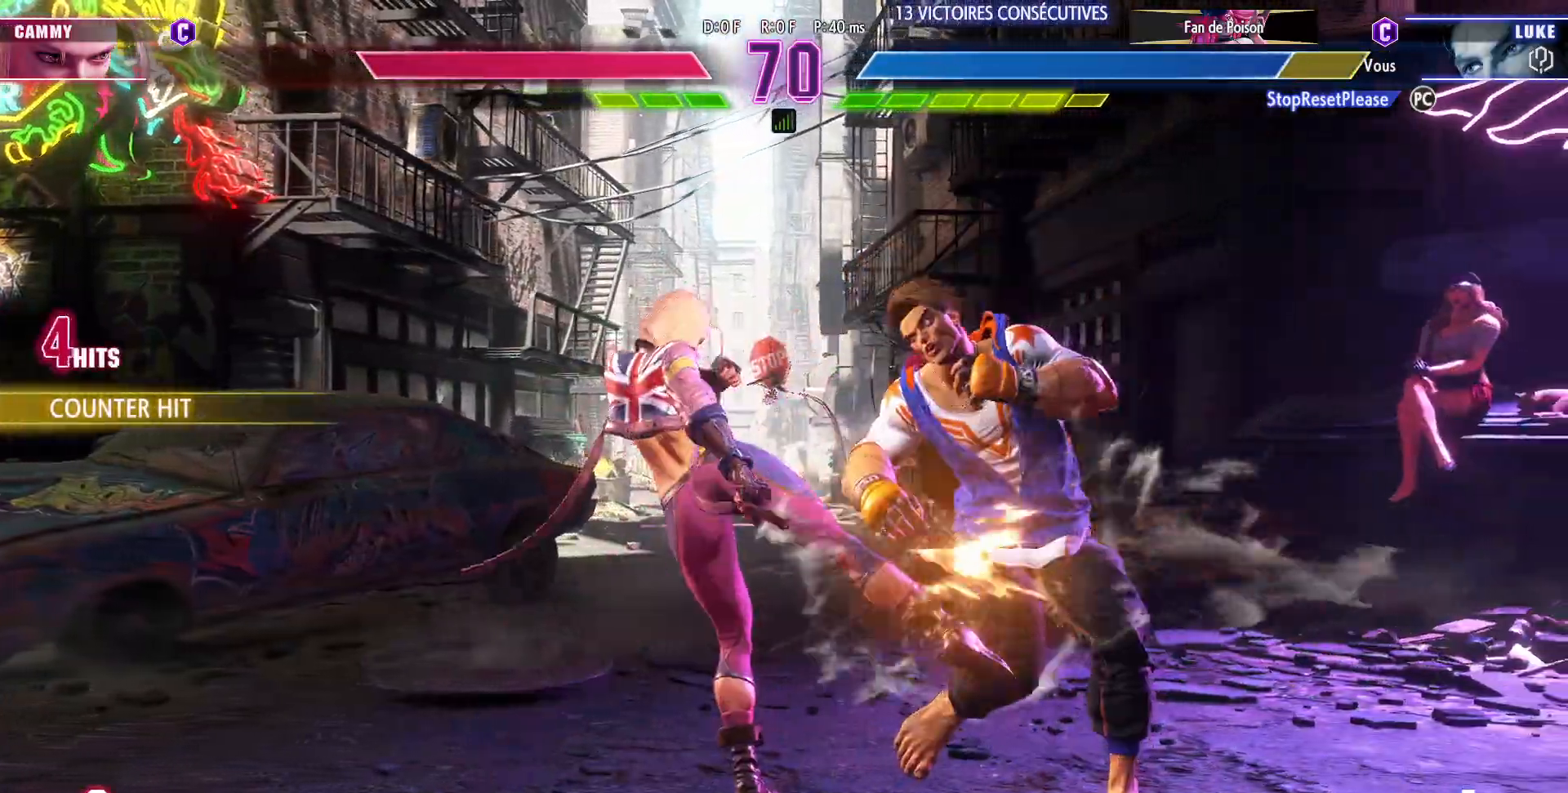
{"buttons": [], "left_stick": "down-right", "events": []}
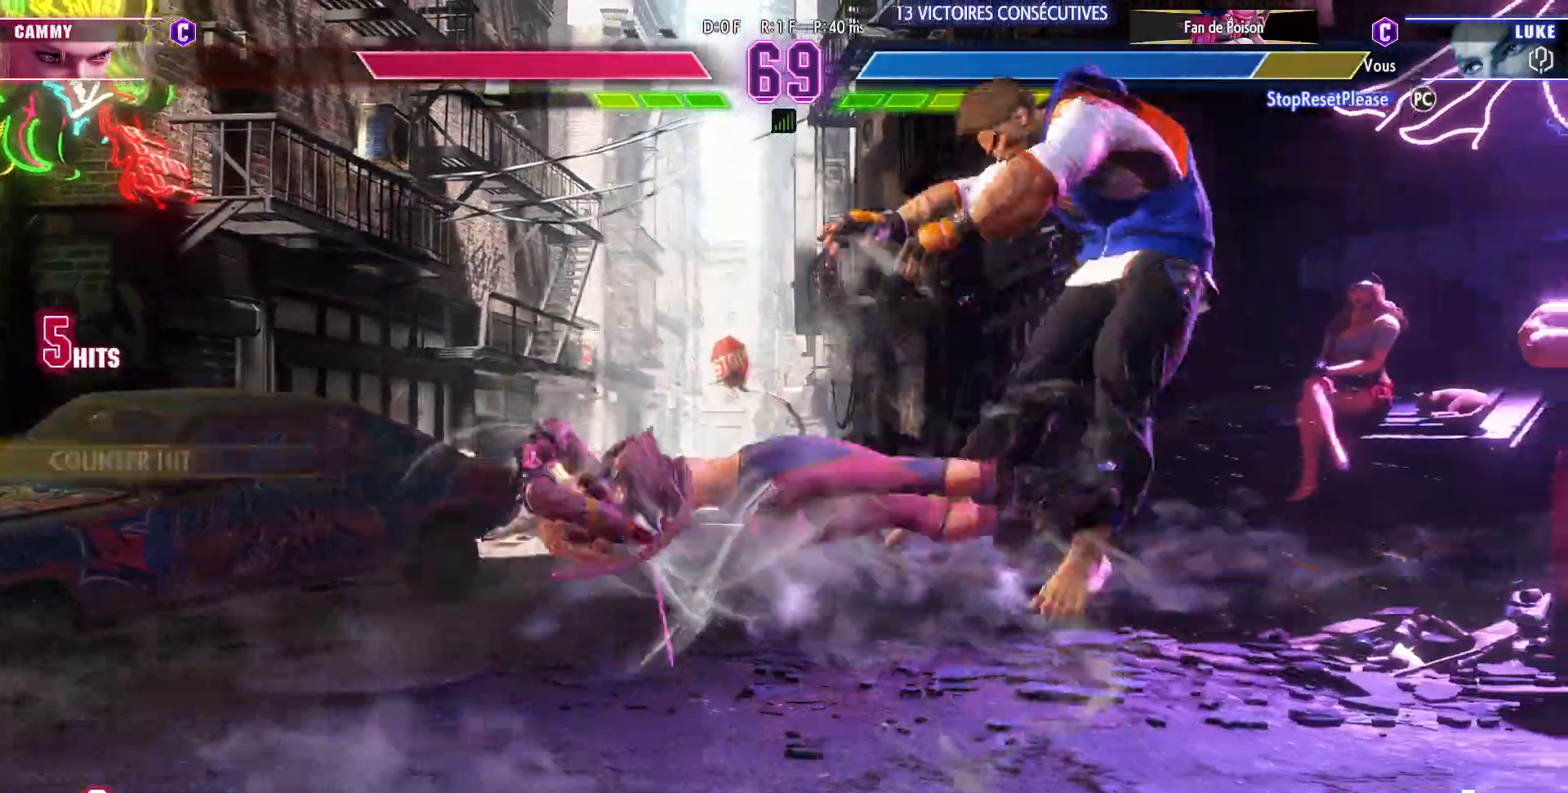
{"buttons": [], "left_stick": "down-right", "events": []}
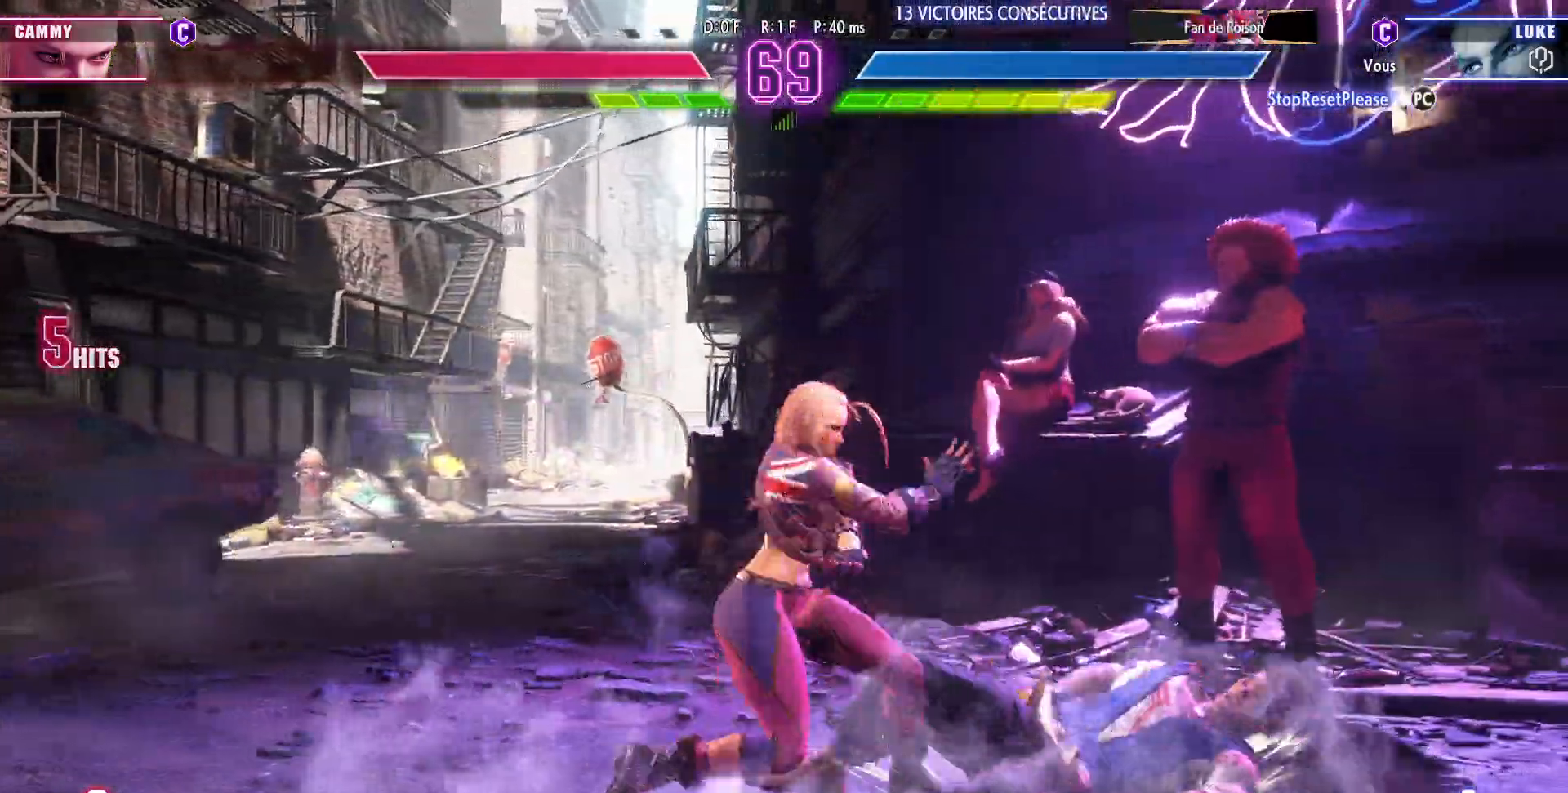
{"buttons": [], "left_stick": "down-right", "events": []}
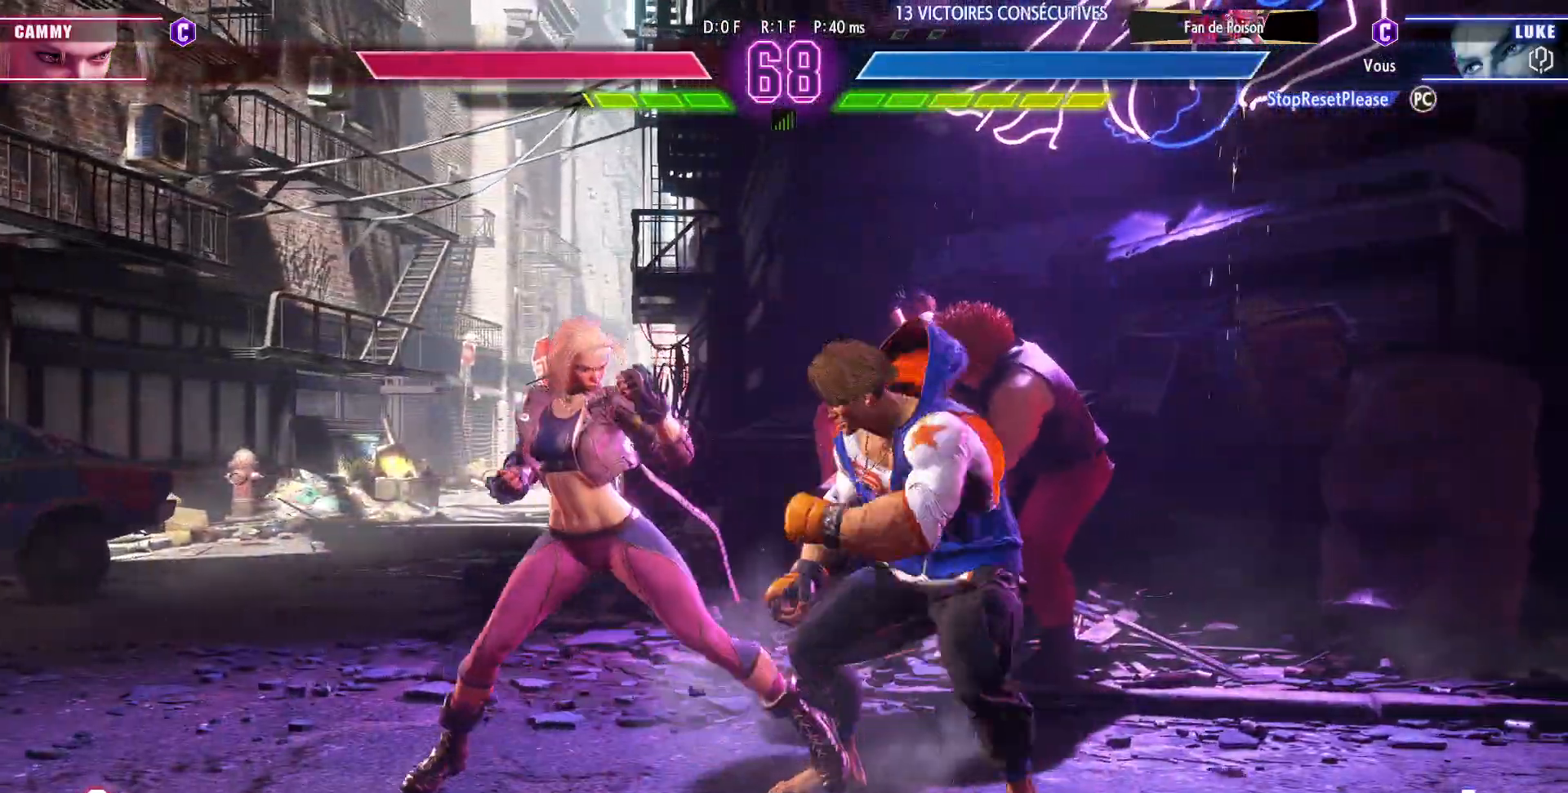
{"buttons": [], "left_stick": "down-right", "events": [[267, "SQUARE", "down"], [383, "SQUARE", "up"]]}
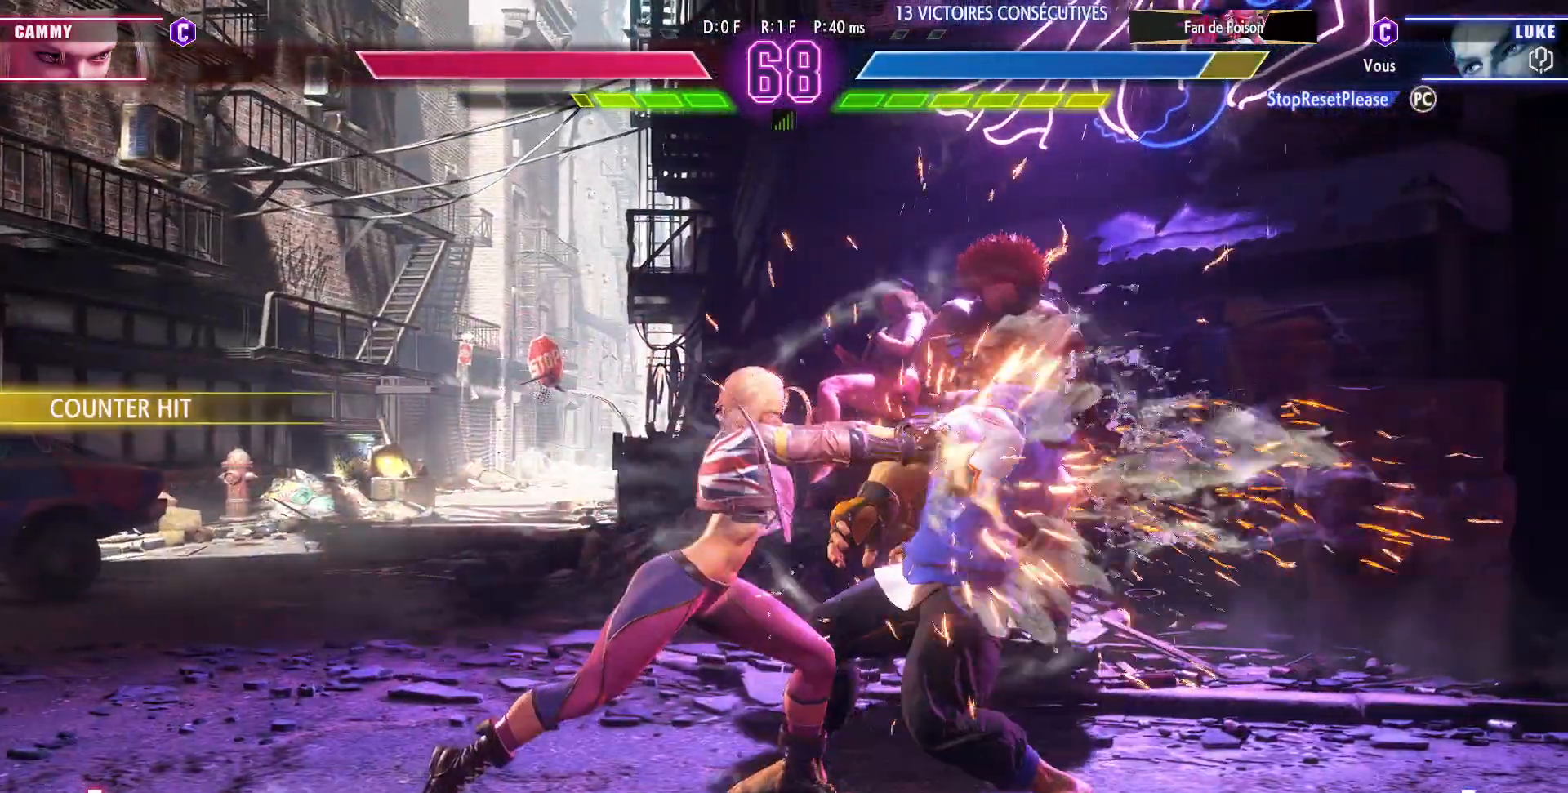
{"buttons": [], "left_stick": "down-right", "events": []}
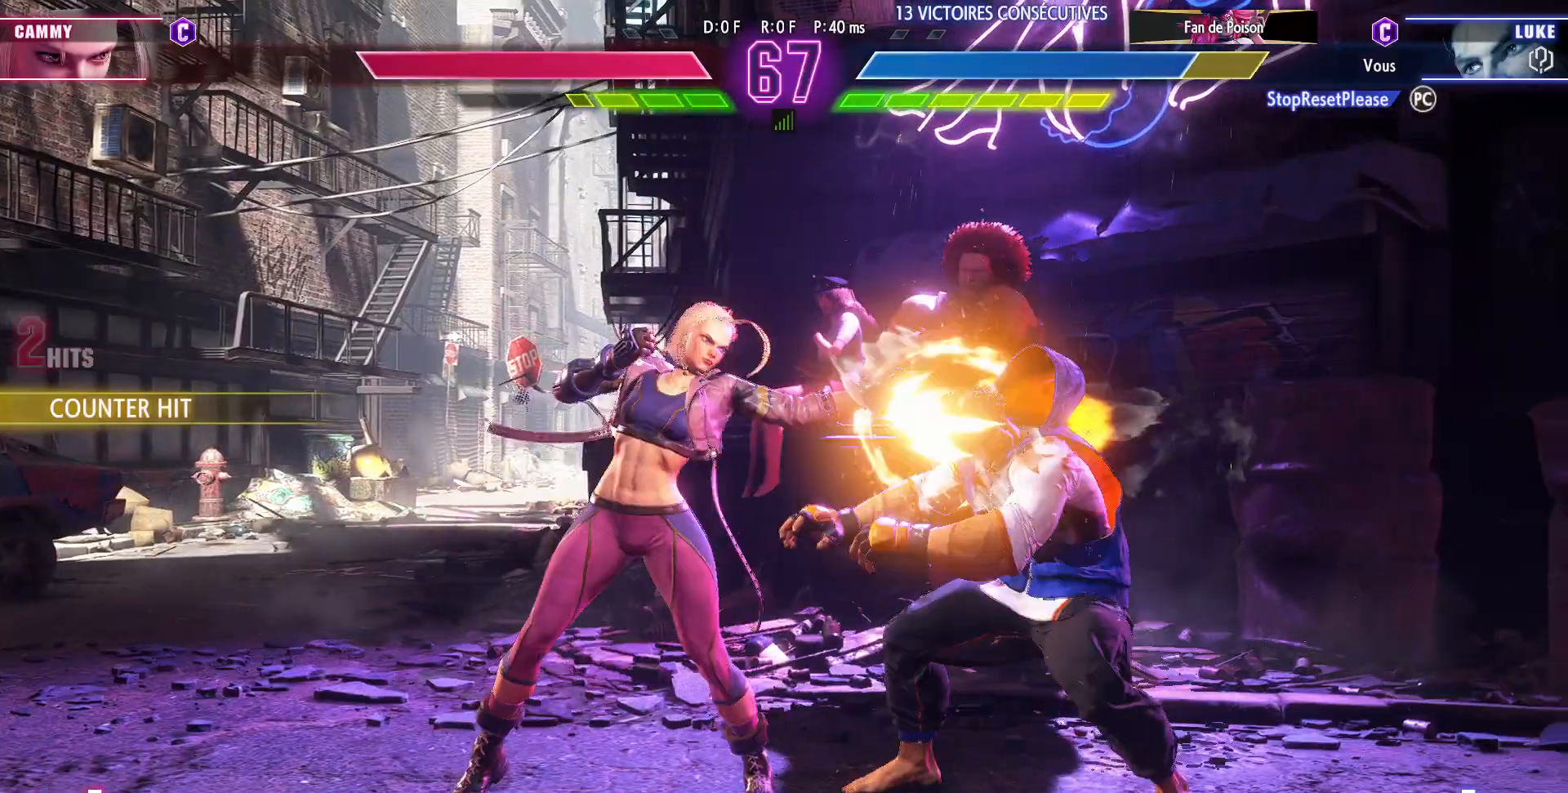
{"buttons": ["TRIANGLE"], "left_stick": "center", "events": [[117, "left_stick", "right"], [450, "TRIANGLE", "down"], [450, "left_stick", "center"]]}
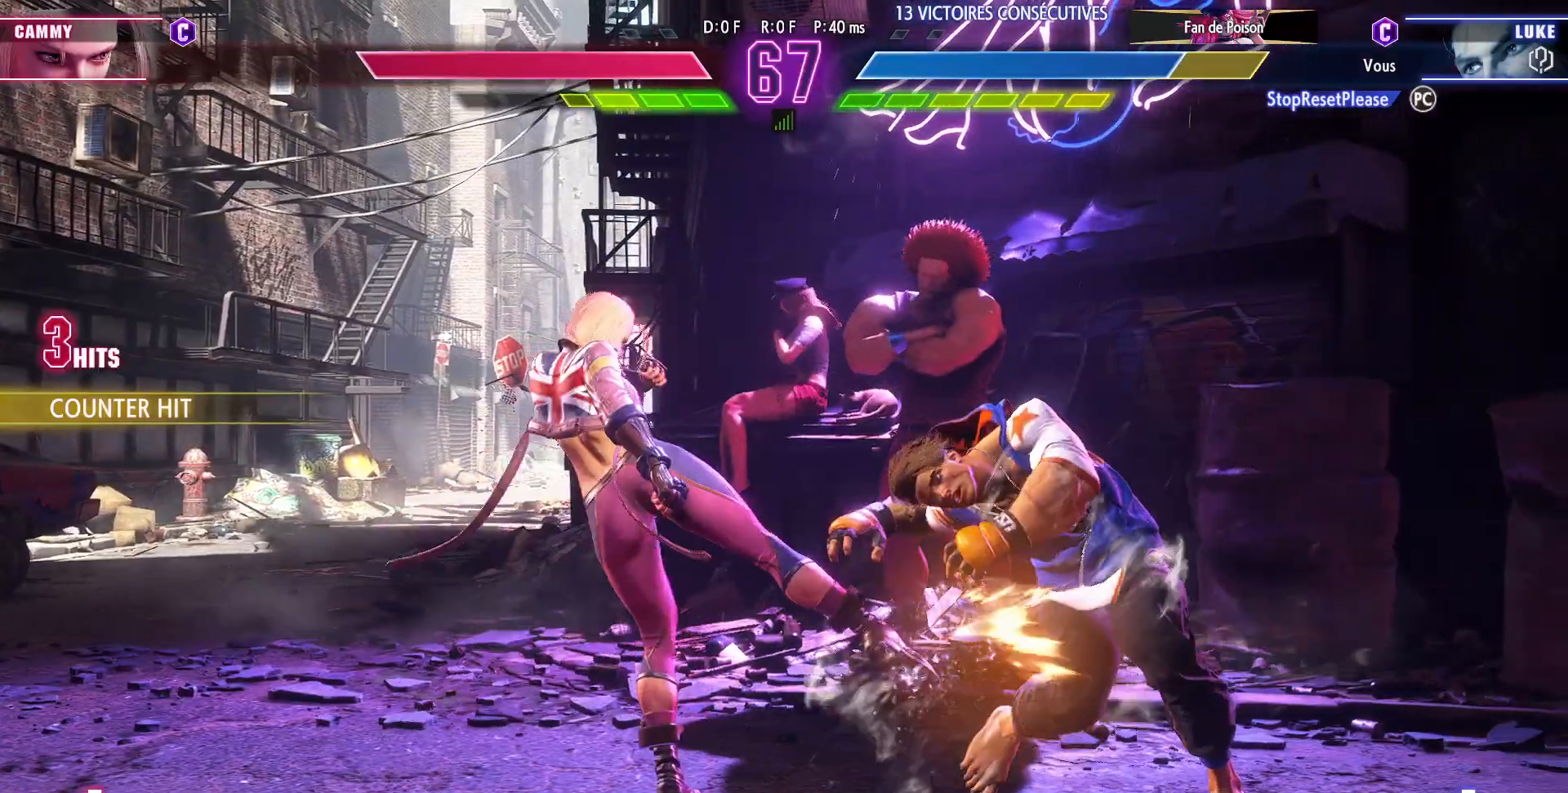
{"buttons": [], "left_stick": "center", "events": [[50, "TRIANGLE", "up"], [183, "TRIANGLE", "down"], [250, "TRIANGLE", "up"], [300, "TRIANGLE", "down"], [367, "TRIANGLE", "up"]]}
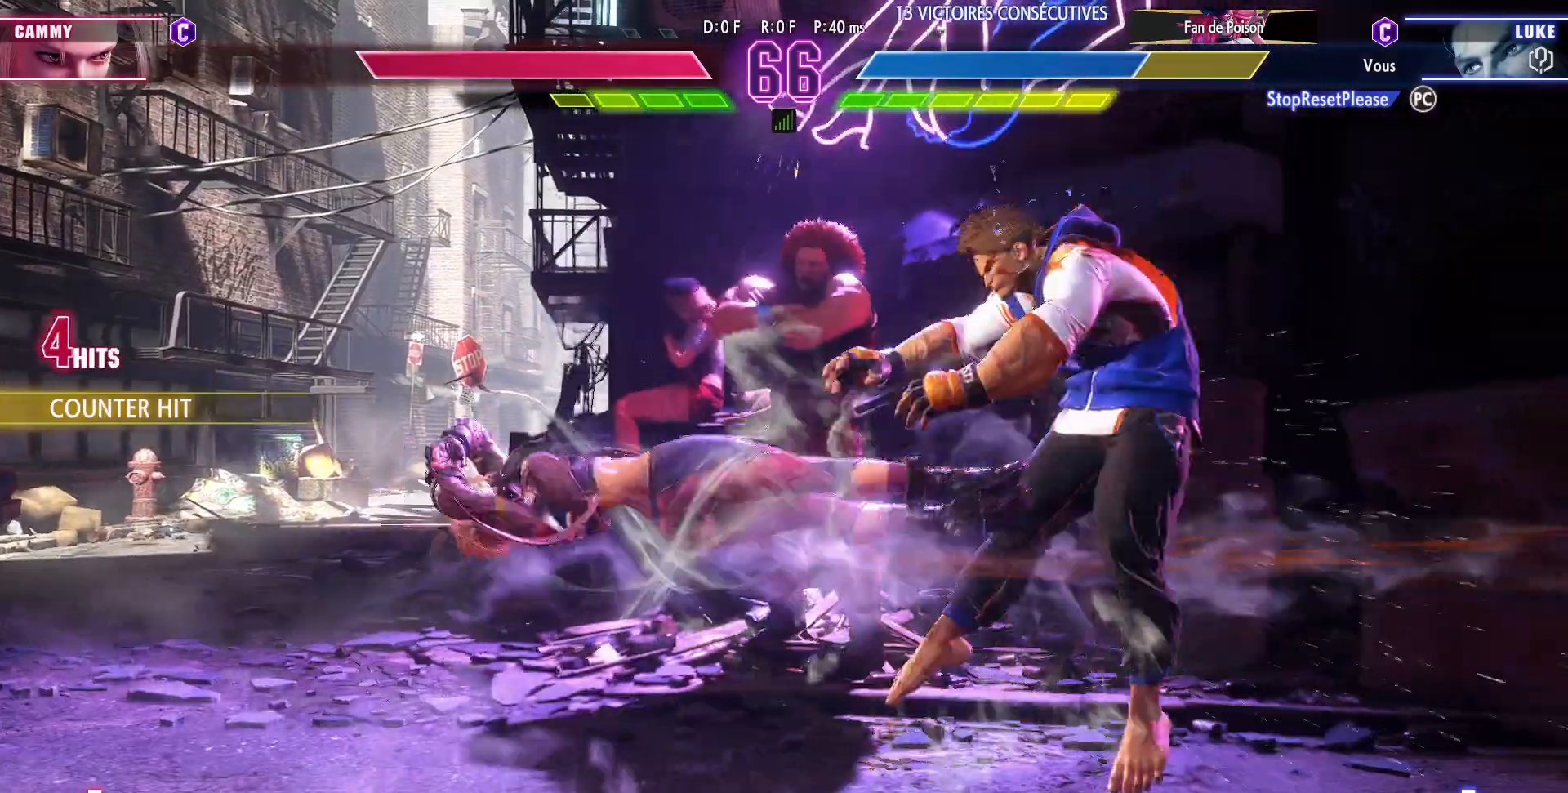
{"buttons": [], "left_stick": "down-right", "events": [[133, "left_stick", "down-right"], [333, "TRIANGLE", "down"], [350, "SQUARE", "down"], [367, "R1", "down"], [433, "R1", "up"], [433, "SQUARE", "up"], [450, "TRIANGLE", "up"]]}
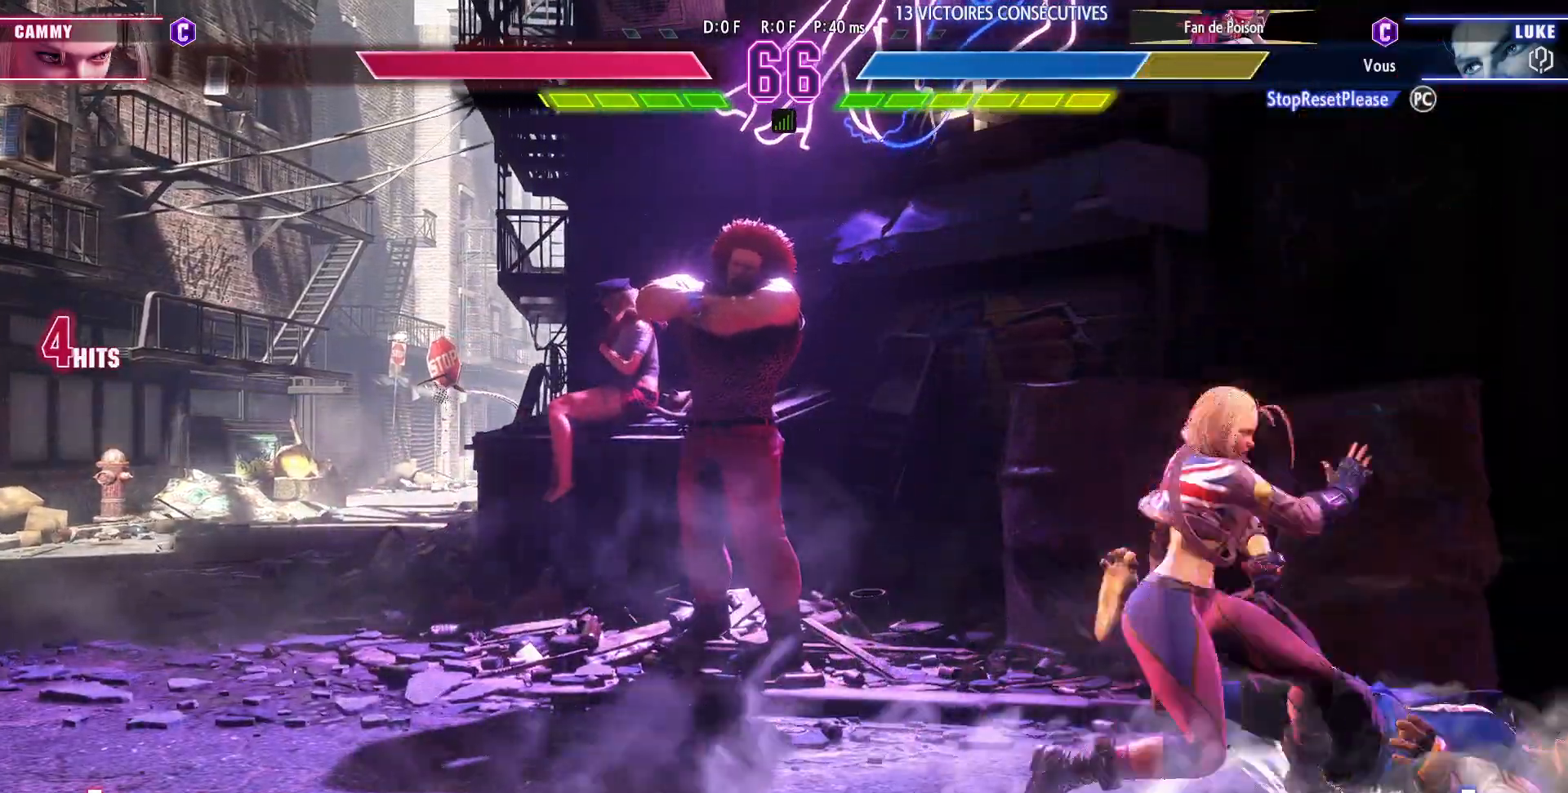
{"buttons": [], "left_stick": "down-right", "events": []}
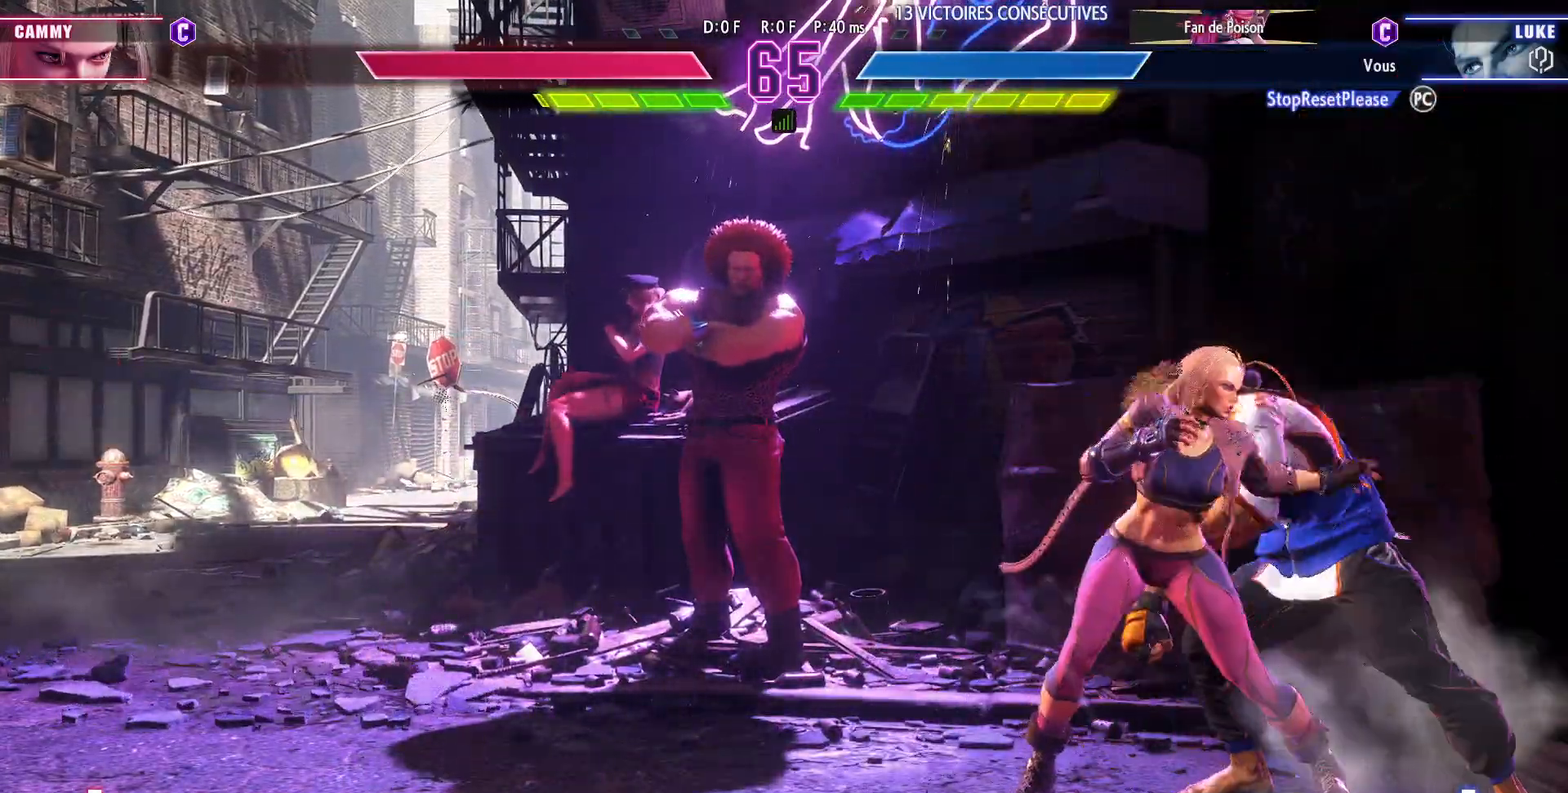
{"buttons": [], "left_stick": "down-right", "events": []}
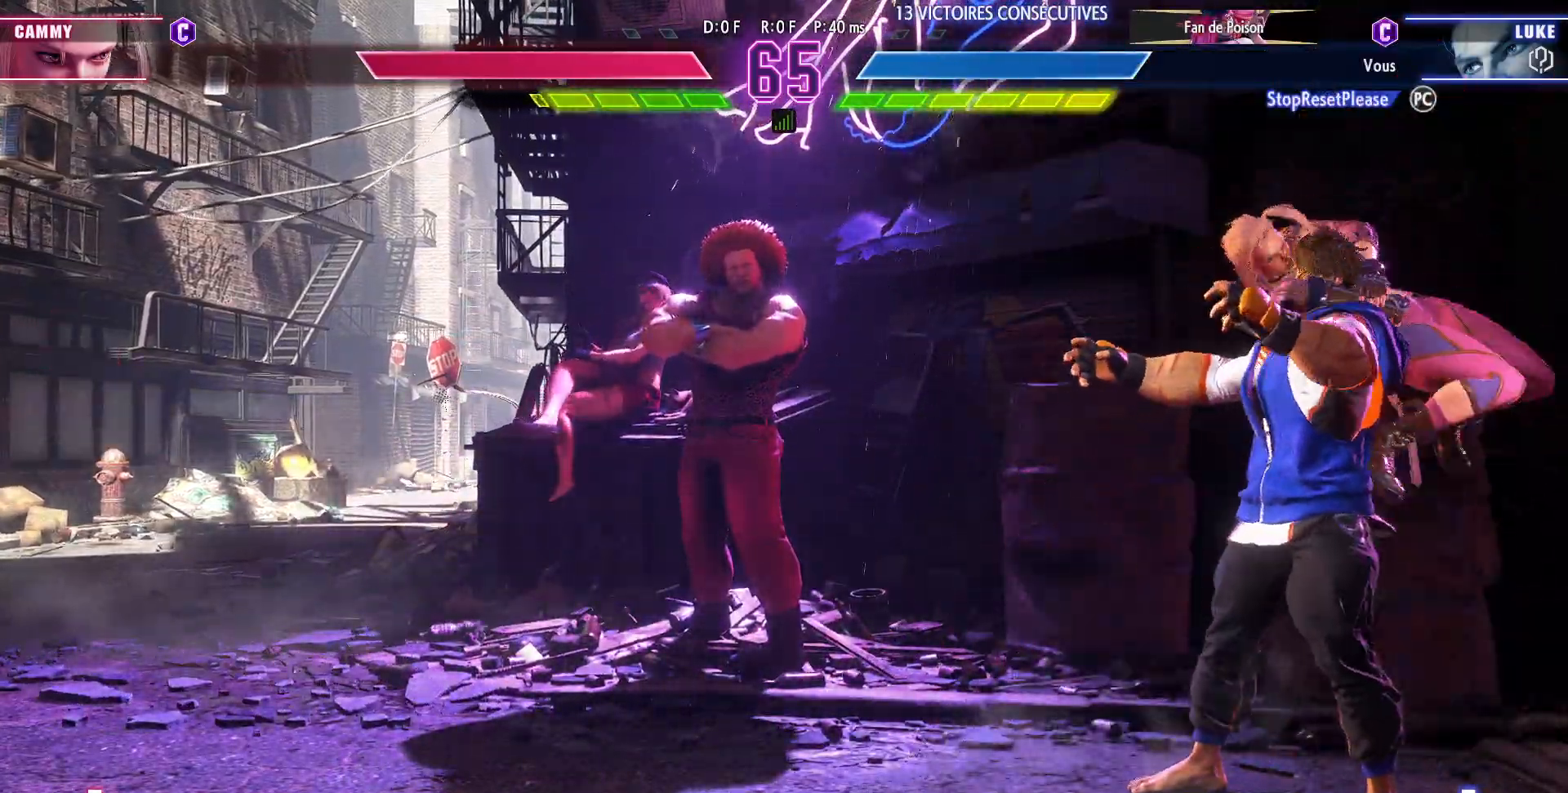
{"buttons": [], "left_stick": "down-right", "events": []}
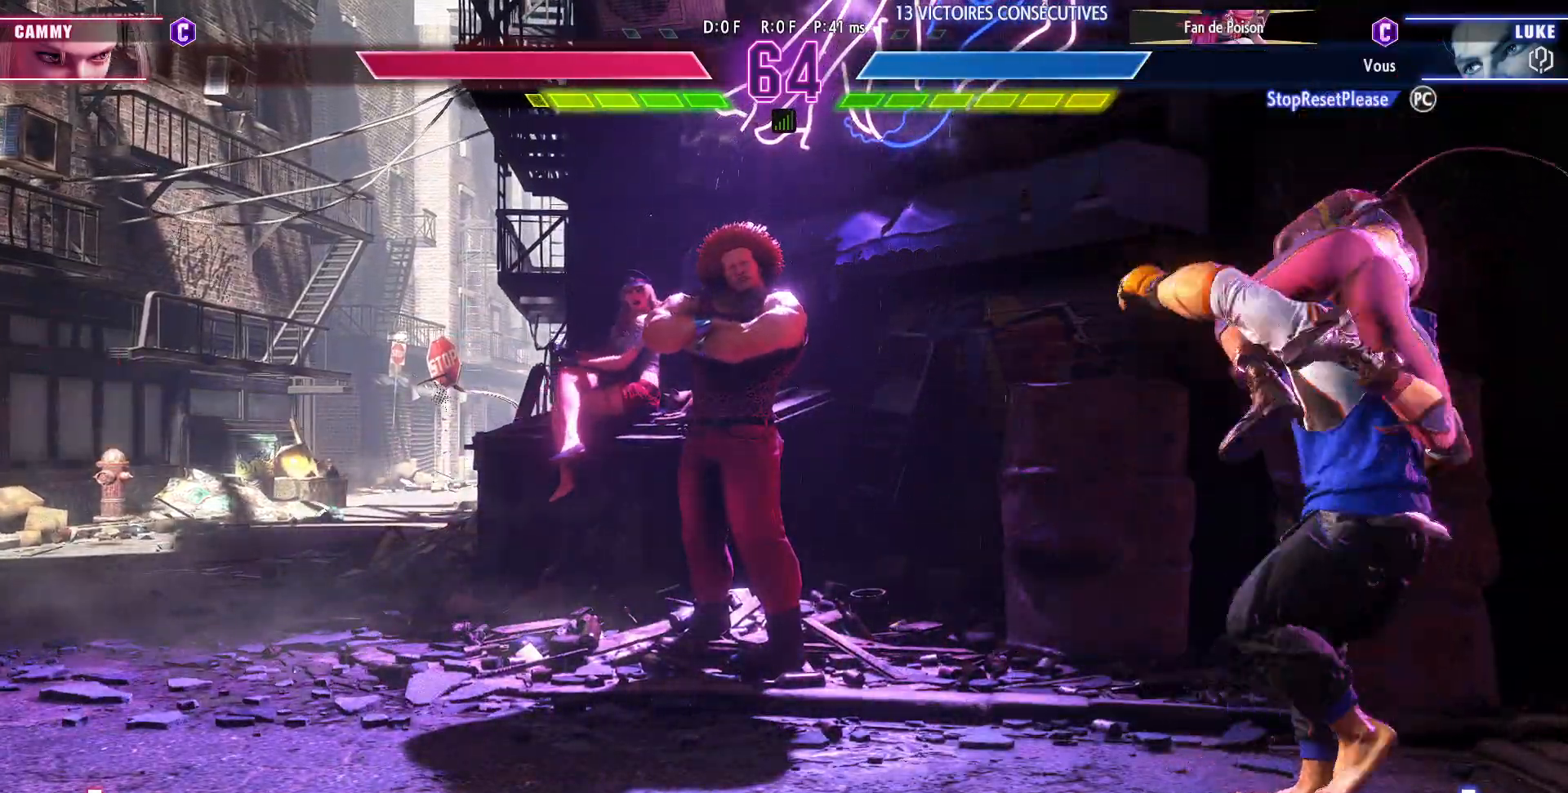
{"buttons": [], "left_stick": "down-right", "events": []}
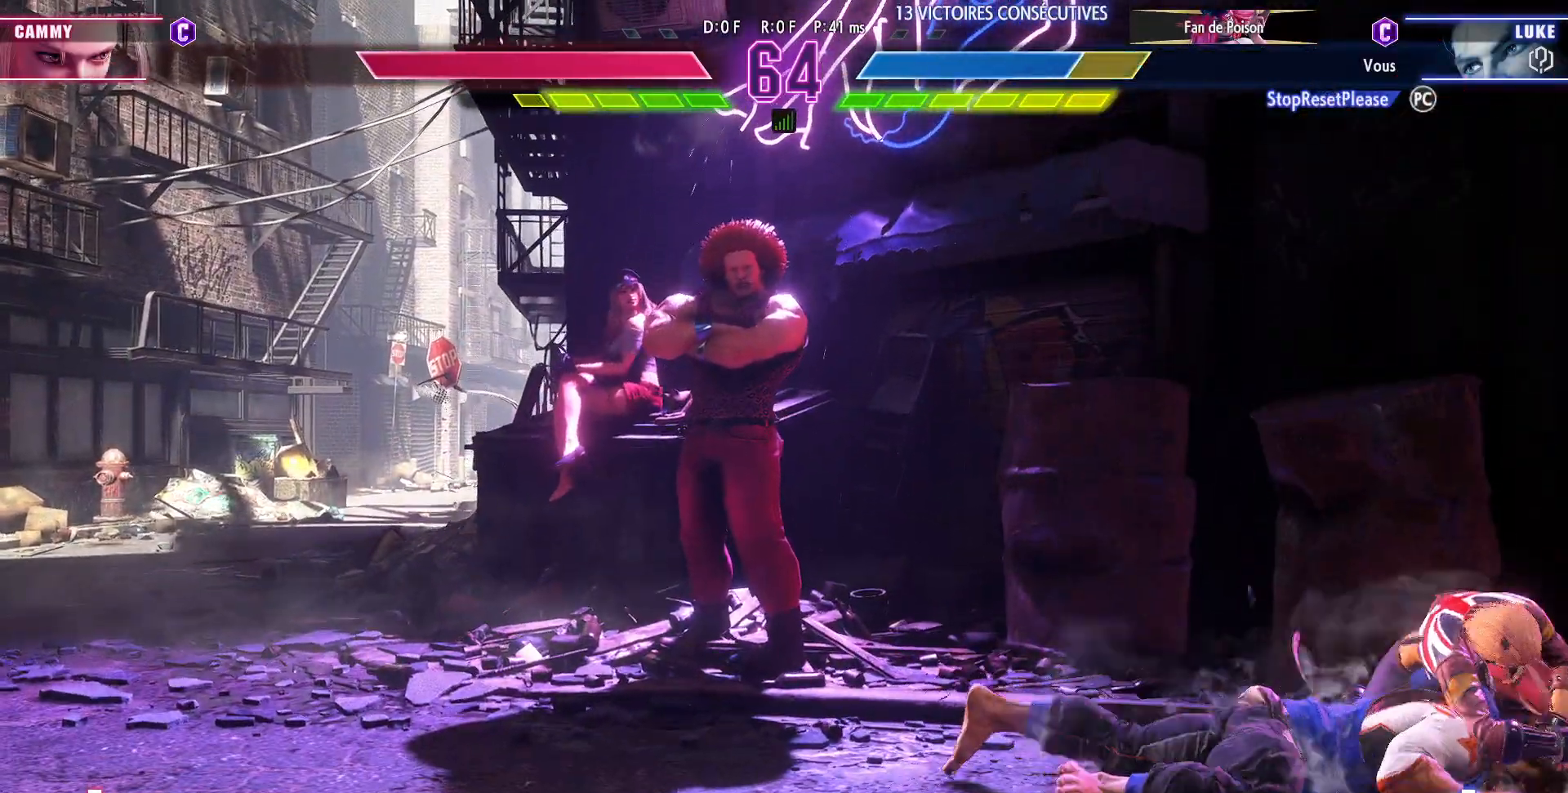
{"buttons": [], "left_stick": "down-right", "events": []}
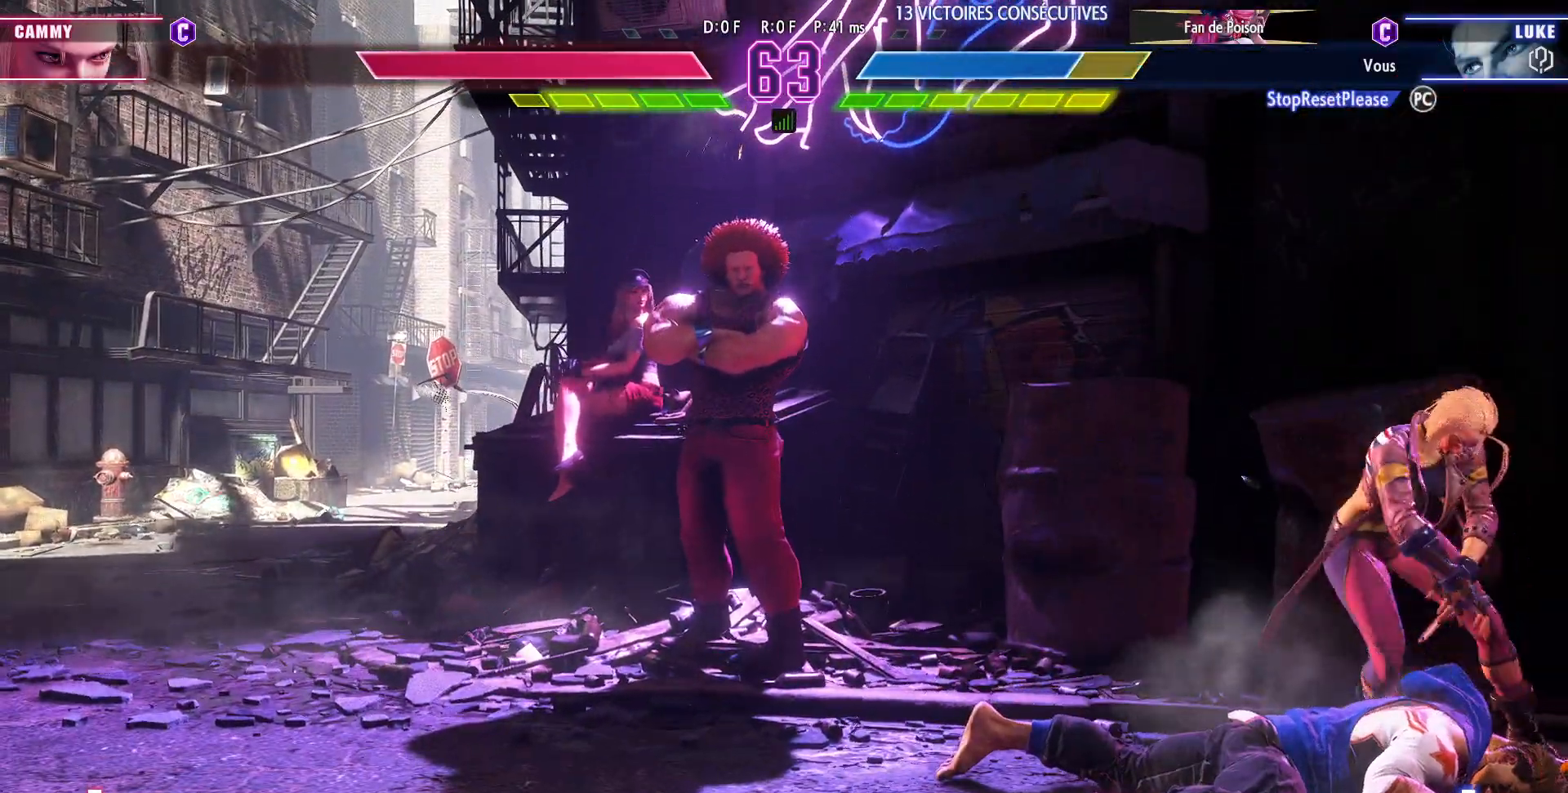
{"buttons": [], "left_stick": "up-left", "events": [[267, "left_stick", "up-left"]]}
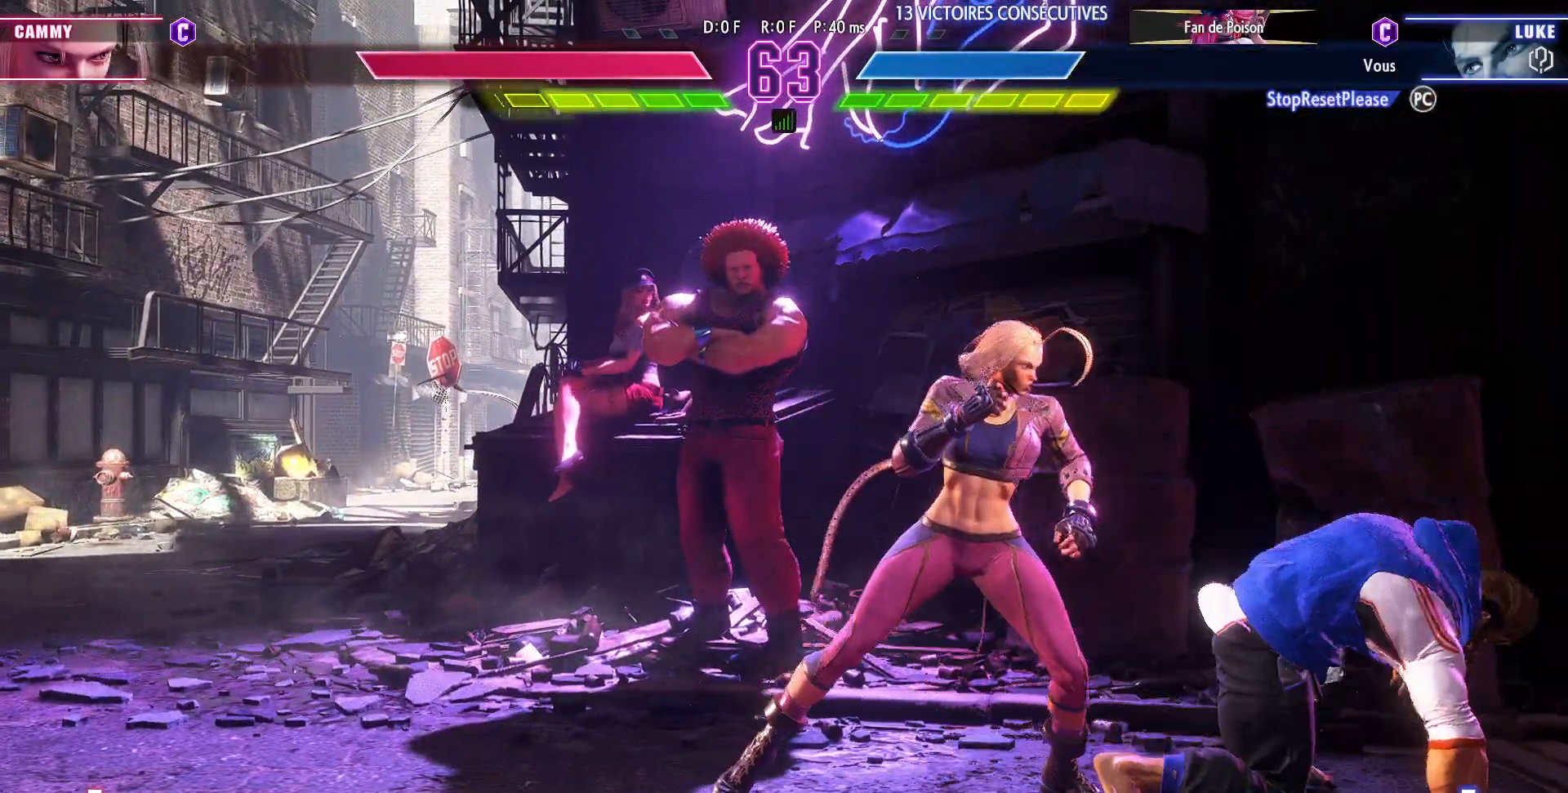
{"buttons": [], "left_stick": "up-left", "events": []}
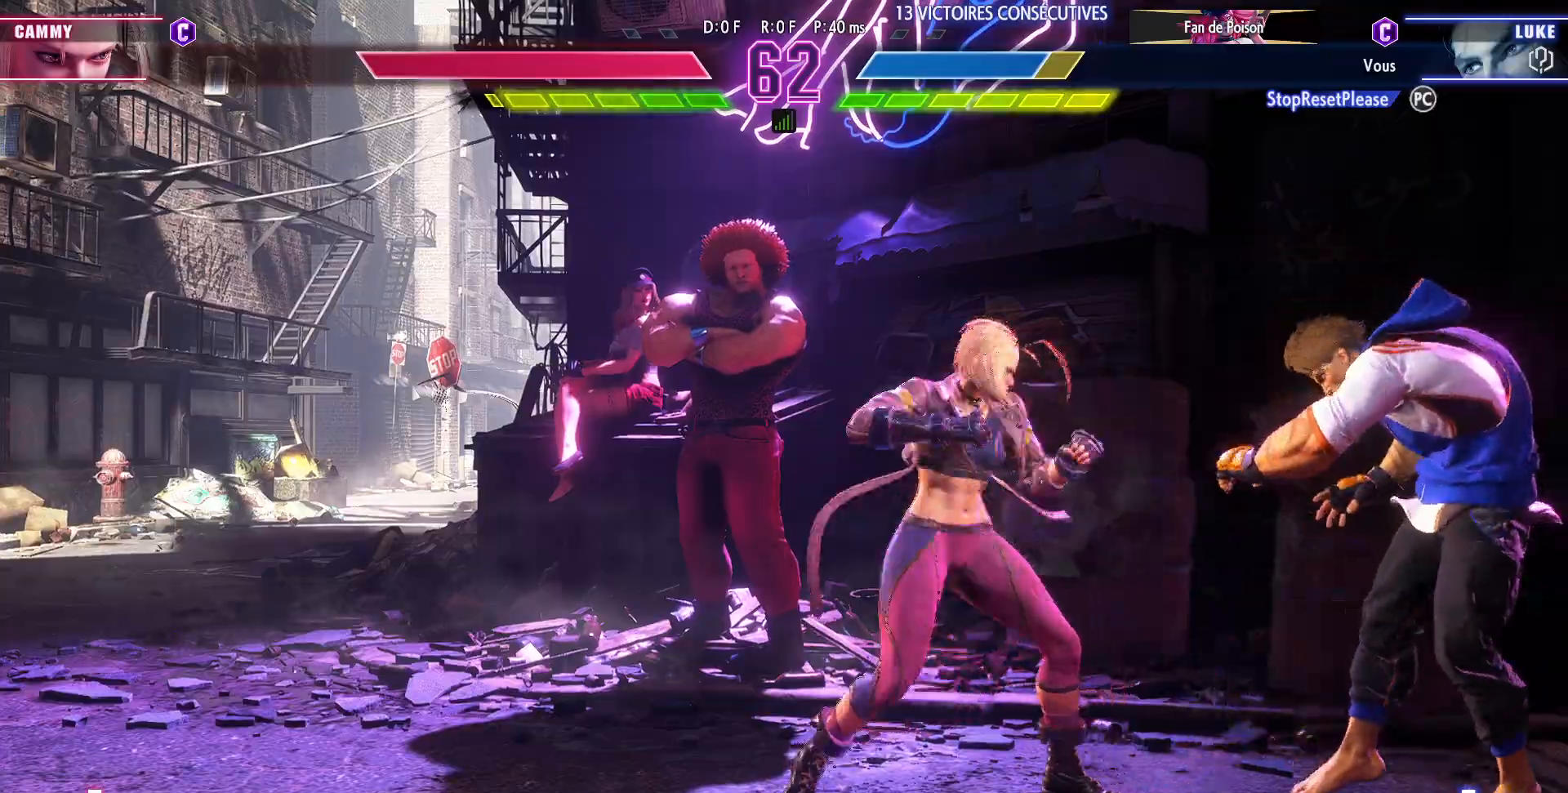
{"buttons": [], "left_stick": "up-left", "events": []}
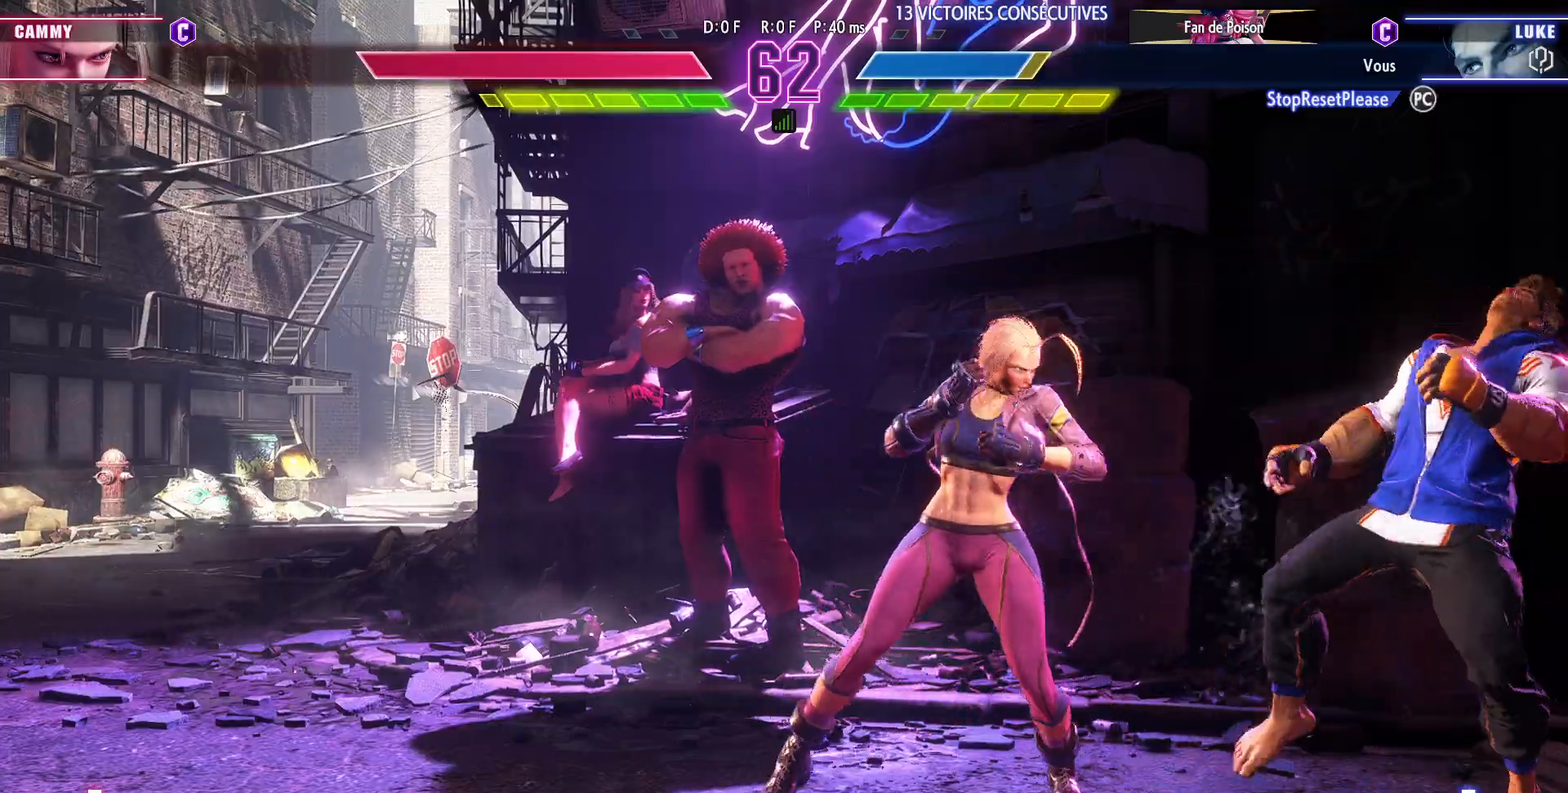
{"buttons": [], "left_stick": "down-right", "events": [[417, "left_stick", "down-right"]]}
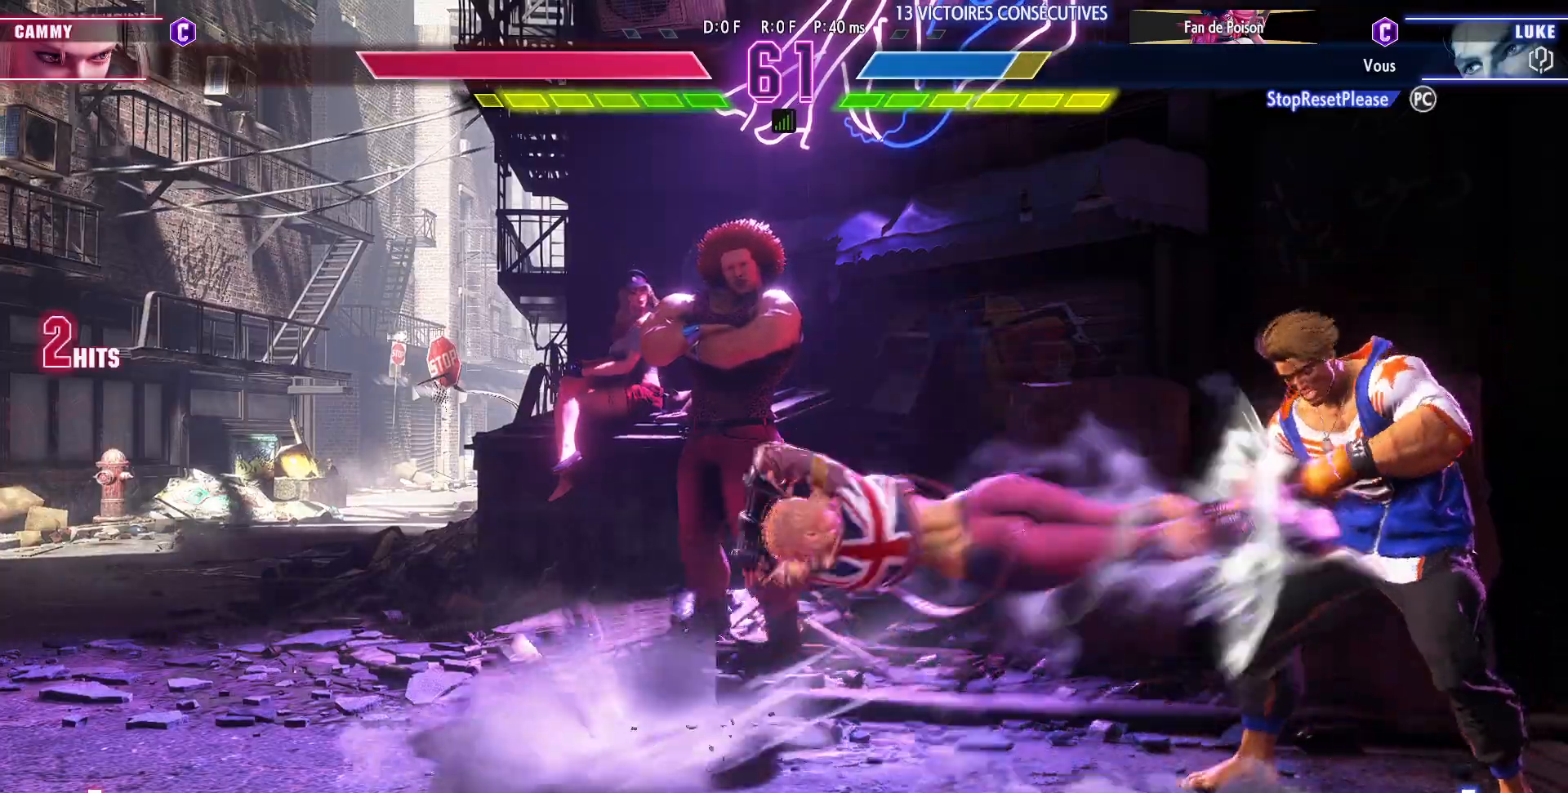
{"buttons": [], "left_stick": "down-right", "events": []}
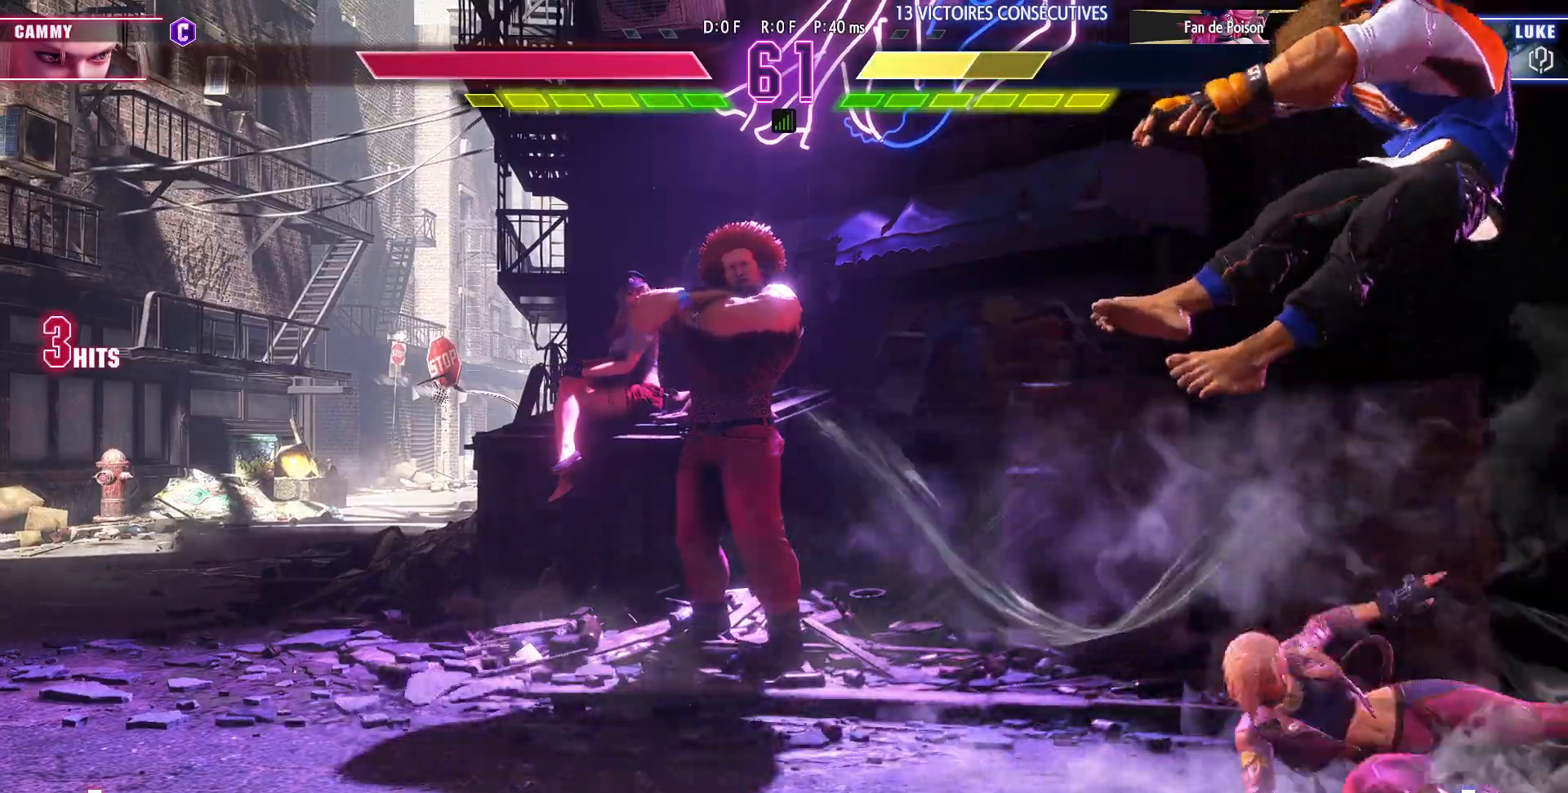
{"buttons": [], "left_stick": "down-right", "events": [[50, "SQUARE", "down"], [50, "TRIANGLE", "down"], [83, "R1", "down"], [150, "R1", "up"], [167, "SQUARE", "up"], [167, "TRIANGLE", "up"]]}